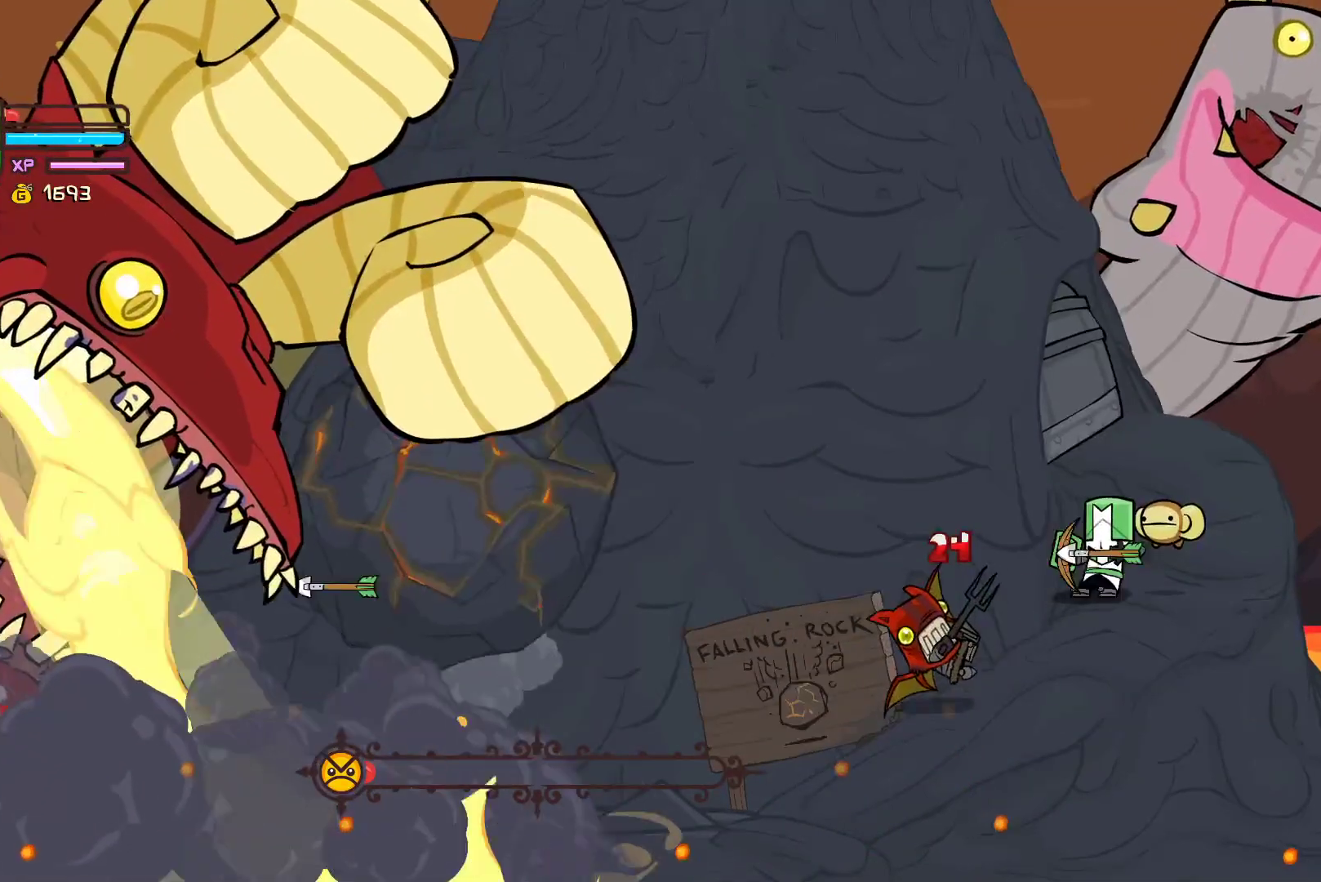
Gameplay with a controller (Xbox layout); each line is a JSON object with the inputs held at the frame after it. "events" lists button and stick changes between this image and that frame as [ms after this image, input, new state], when the widget could be followed in between. Not read: right_stick.
{"buttons": ["B", "L2"], "left_stick": "center", "events": [[33, "B", "down"], [150, "B", "up"], [250, "B", "down"], [367, "B", "up"], [467, "B", "down"]]}
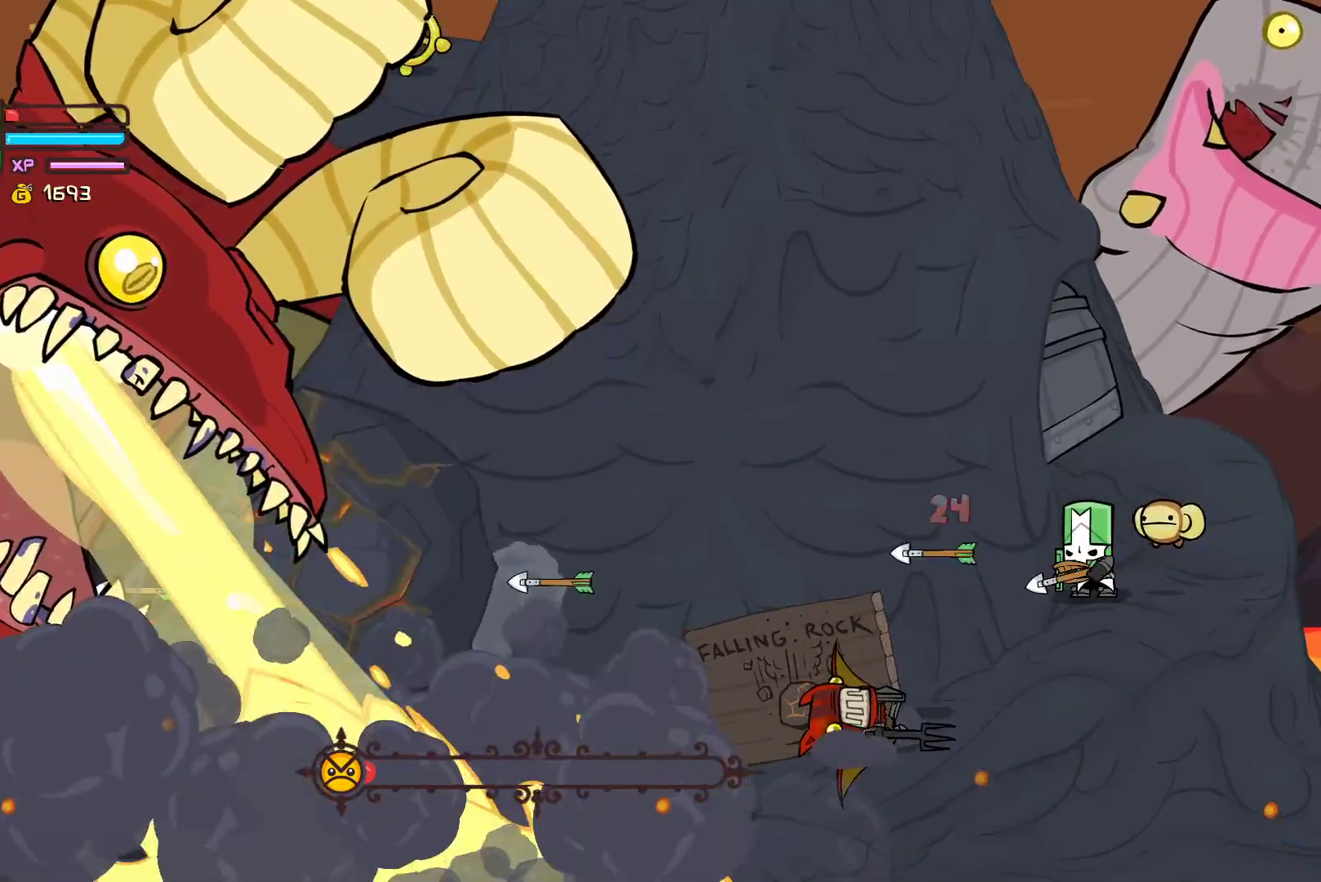
{"buttons": ["L2"], "left_stick": "center", "events": [[67, "B", "up"], [167, "B", "down"], [267, "B", "up"], [367, "B", "down"], [467, "B", "up"]]}
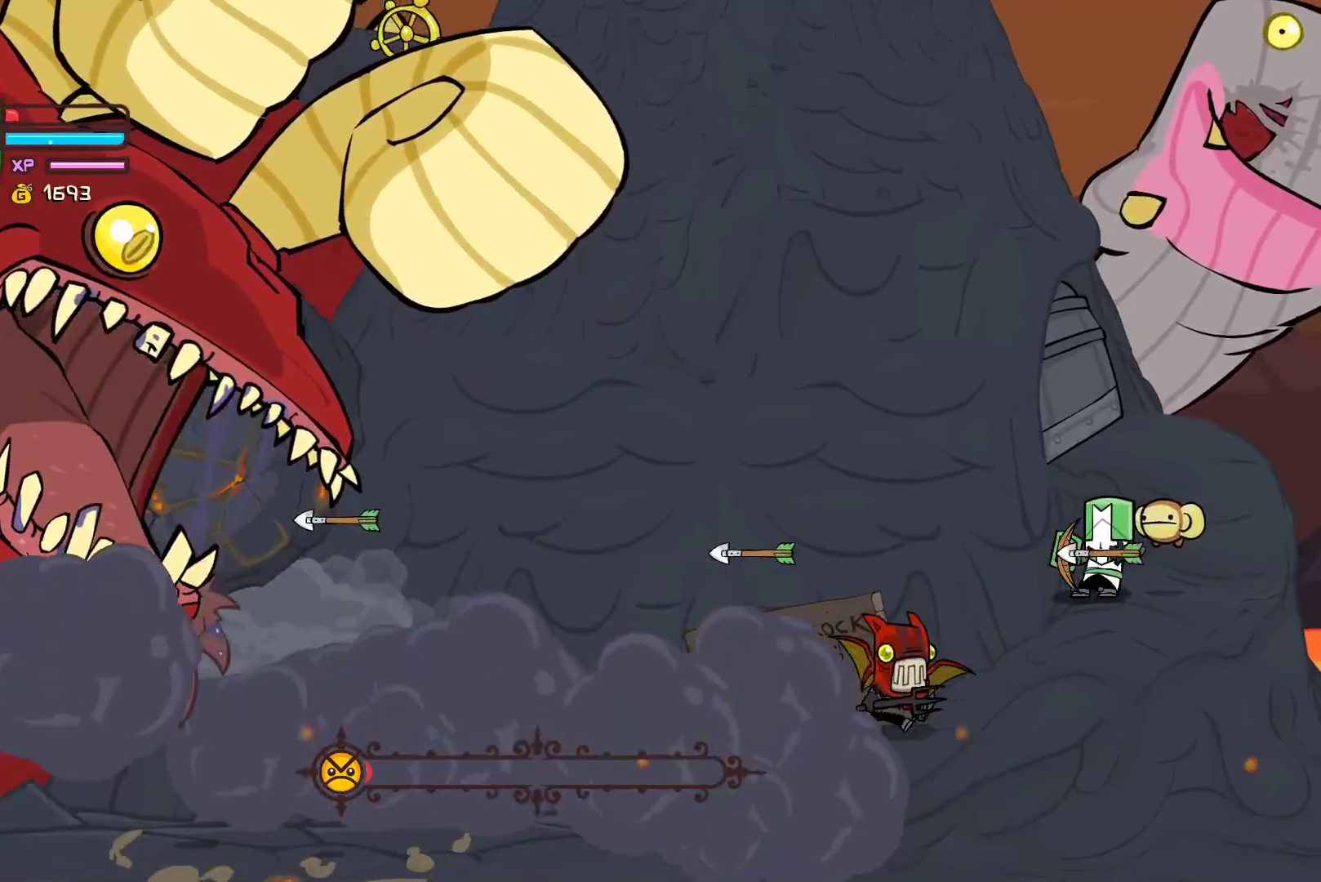
{"buttons": ["B", "L2"], "left_stick": "center", "events": [[50, "B", "down"], [150, "B", "up"], [250, "B", "down"], [350, "B", "up"], [433, "B", "down"]]}
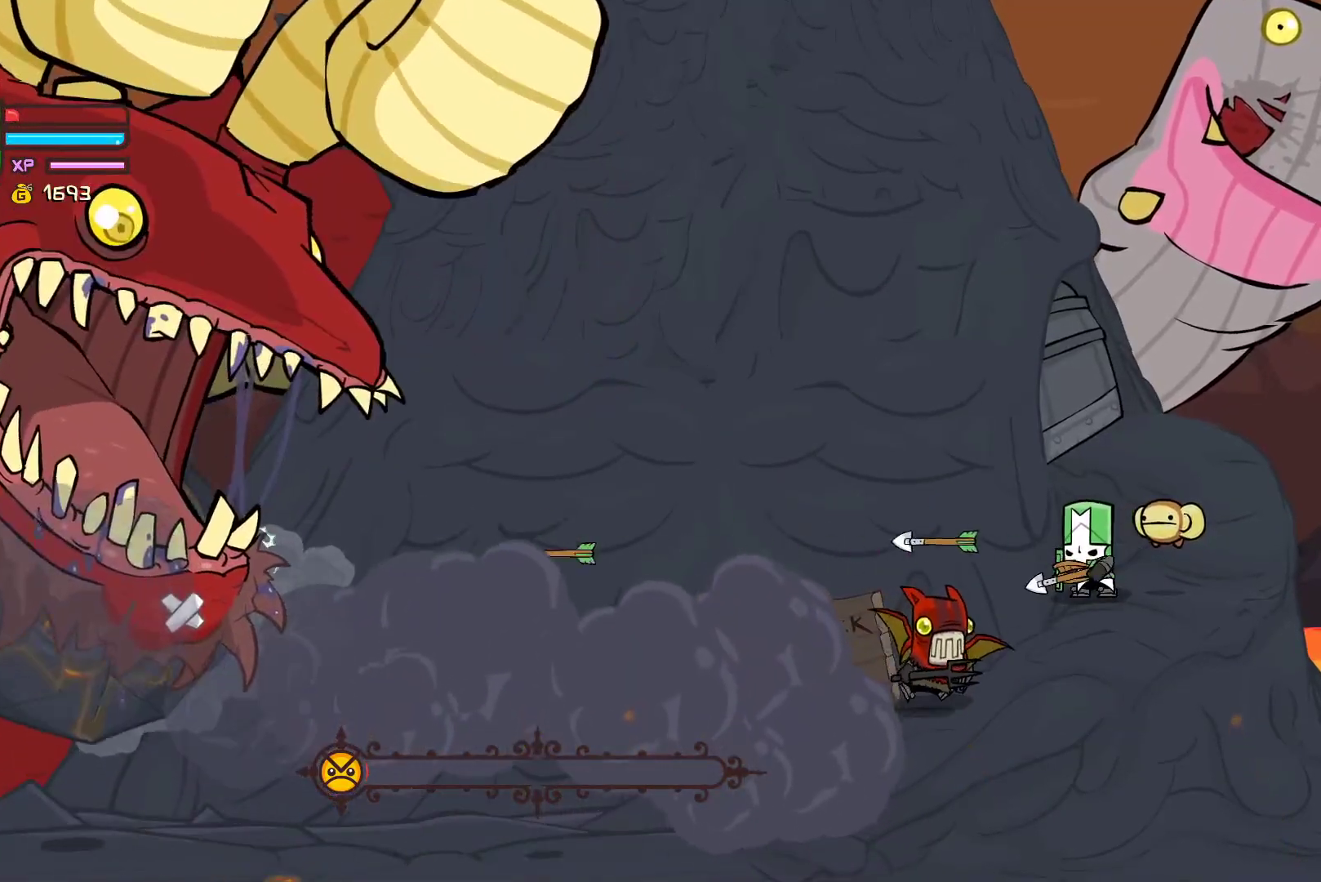
{"buttons": ["B", "L2"], "left_stick": "center", "events": [[33, "B", "up"], [117, "B", "down"], [233, "B", "up"], [300, "B", "down"], [400, "B", "up"], [483, "B", "down"]]}
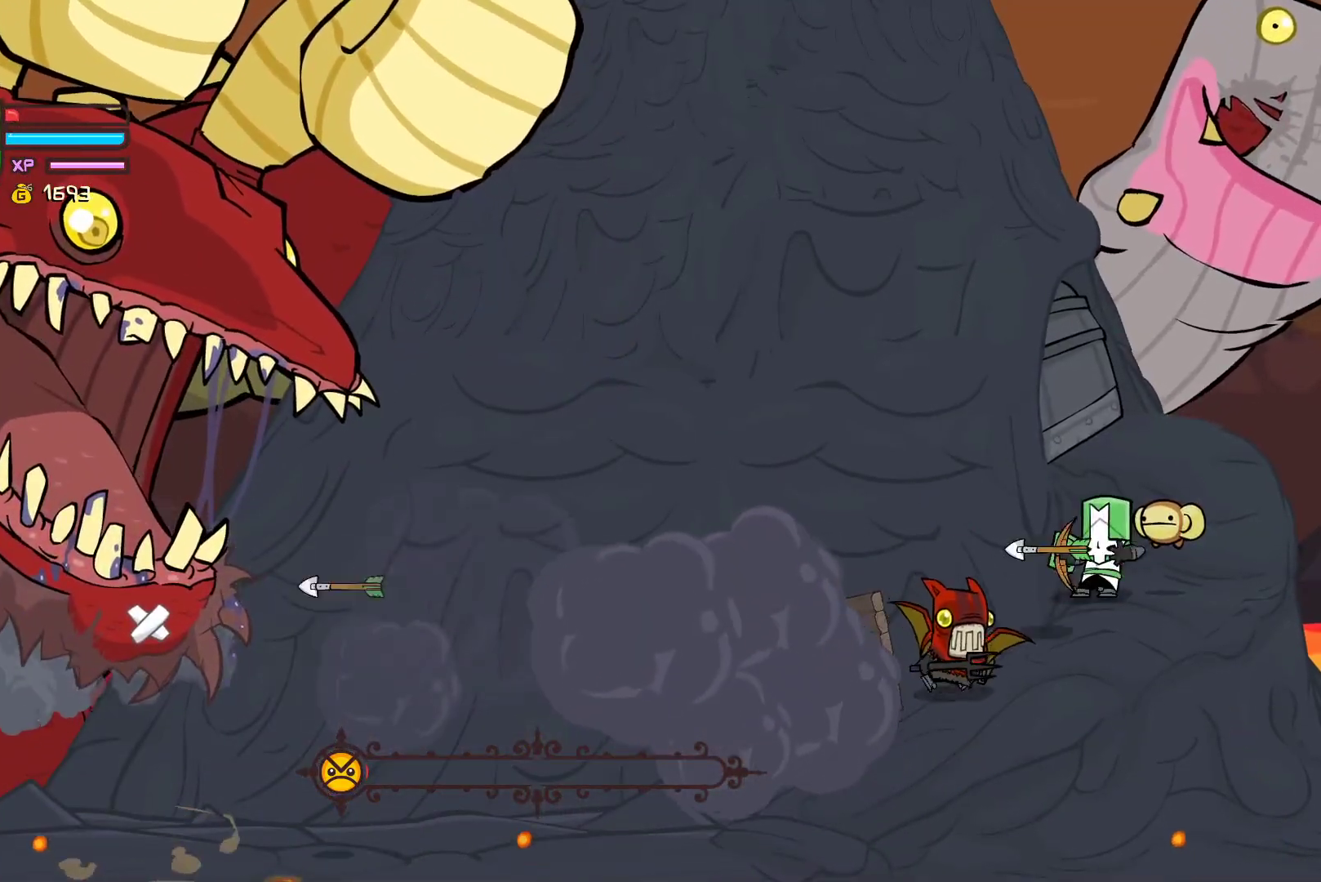
{"buttons": ["B", "L2"], "left_stick": "center", "events": [[83, "B", "up"], [150, "B", "down"], [250, "B", "up"], [317, "B", "down"], [417, "B", "up"], [500, "B", "down"]]}
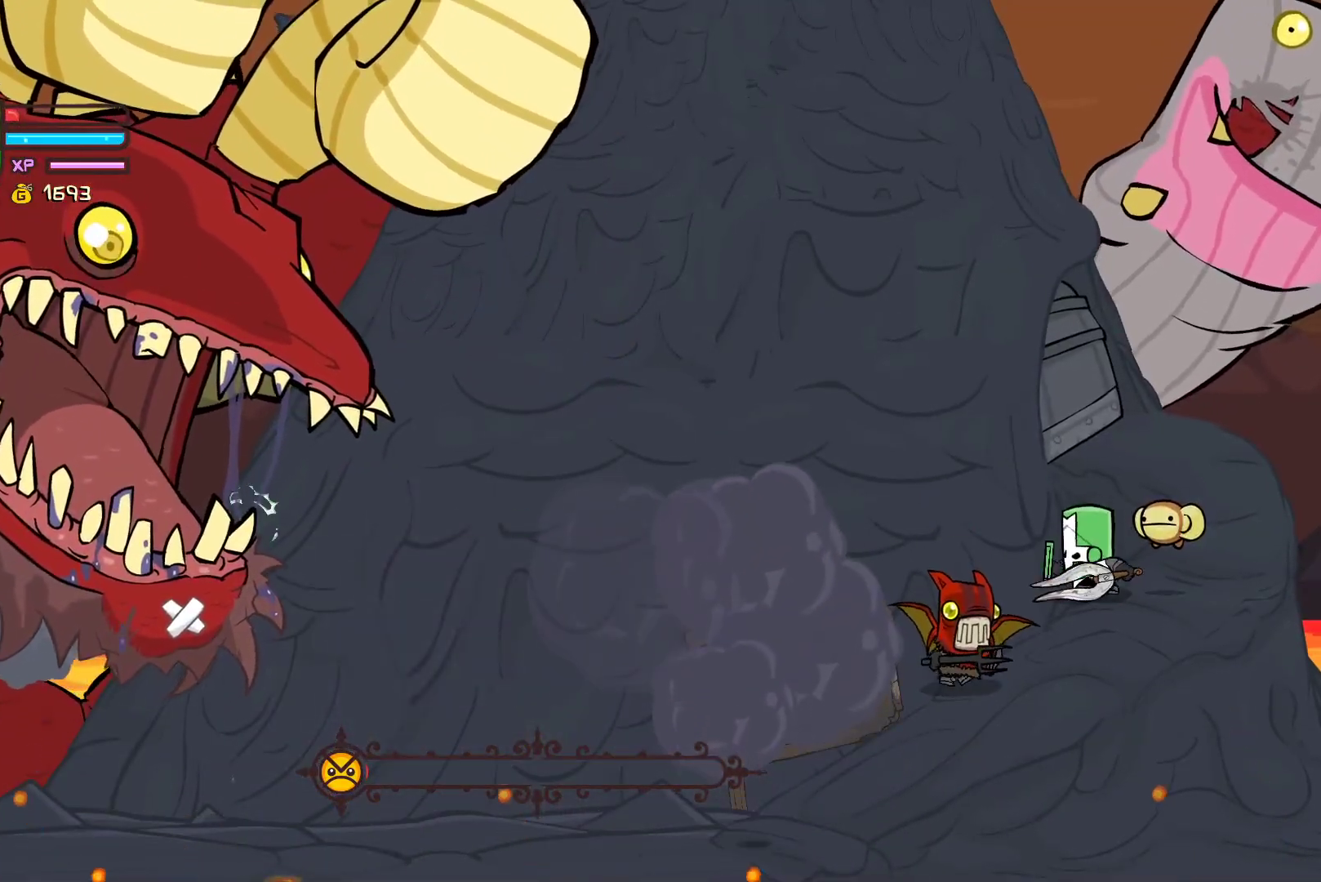
{"buttons": ["L2"], "left_stick": "center", "events": [[100, "B", "up"], [183, "B", "down"], [300, "B", "up"], [383, "B", "down"], [500, "B", "up"]]}
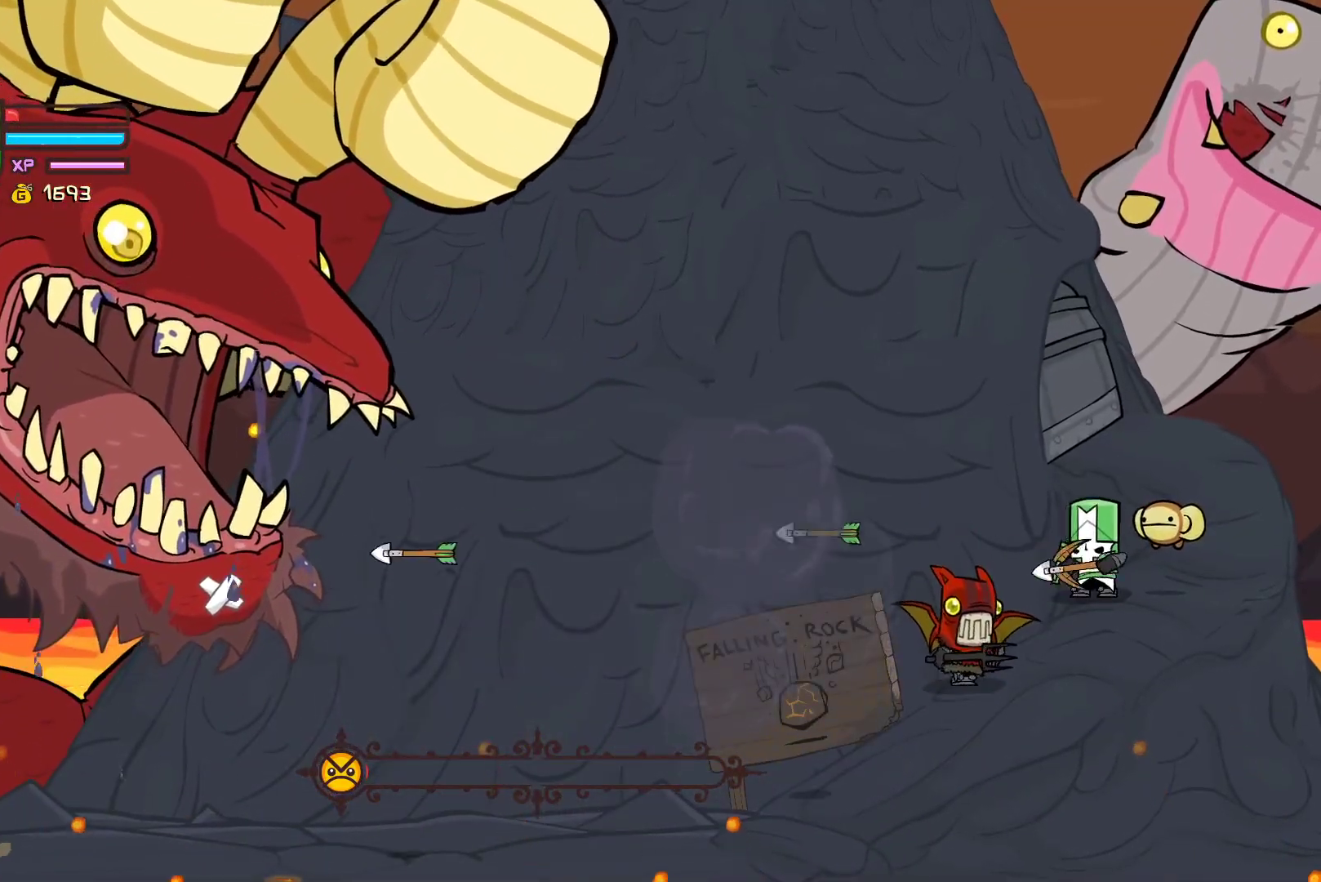
{"buttons": ["B", "L2"], "left_stick": "center", "events": [[67, "B", "down"], [167, "B", "up"], [250, "B", "down"], [367, "B", "up"], [450, "B", "down"]]}
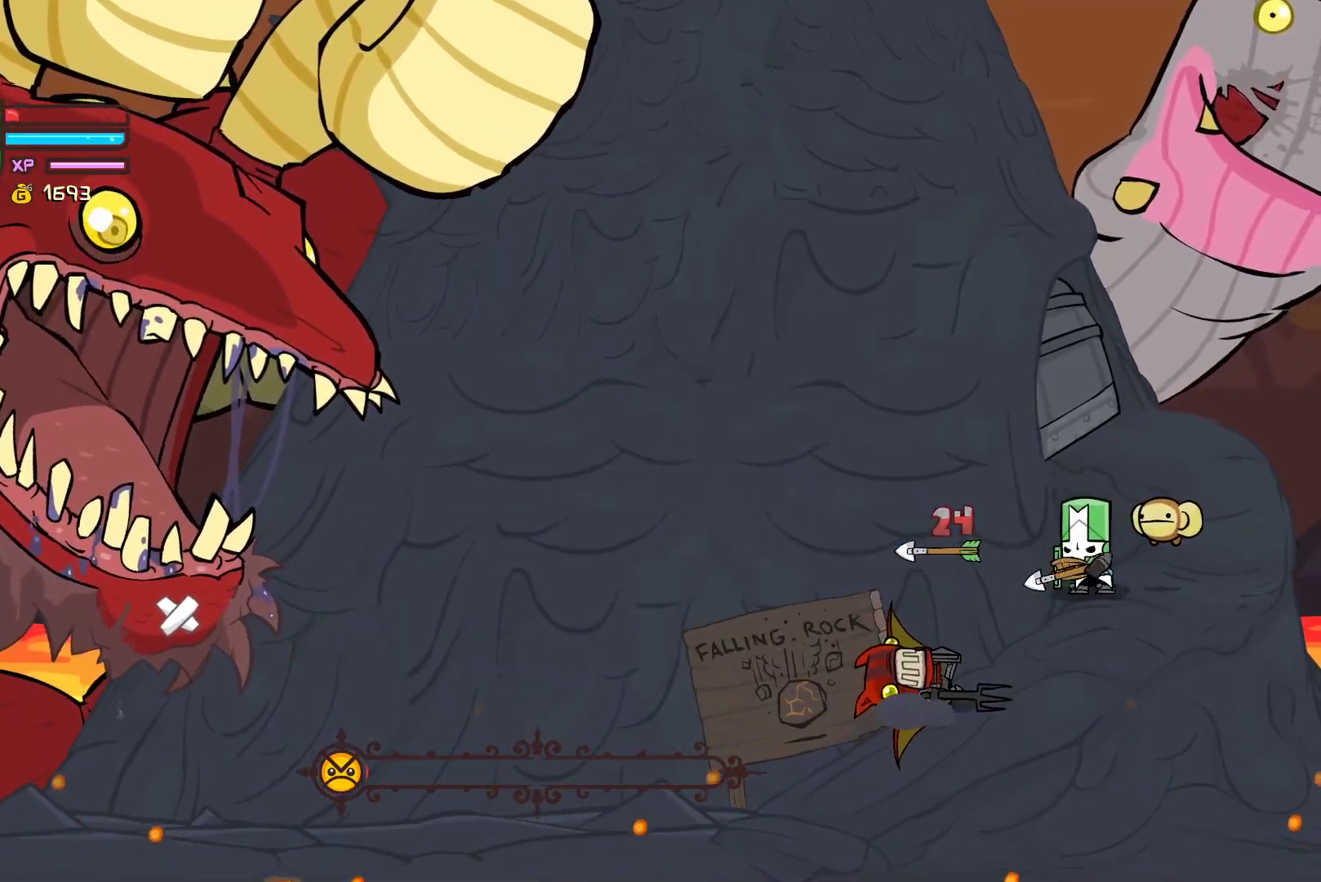
{"buttons": ["L2"], "left_stick": "center", "events": [[67, "B", "up"], [150, "B", "down"], [283, "B", "up"], [367, "B", "down"], [483, "B", "up"]]}
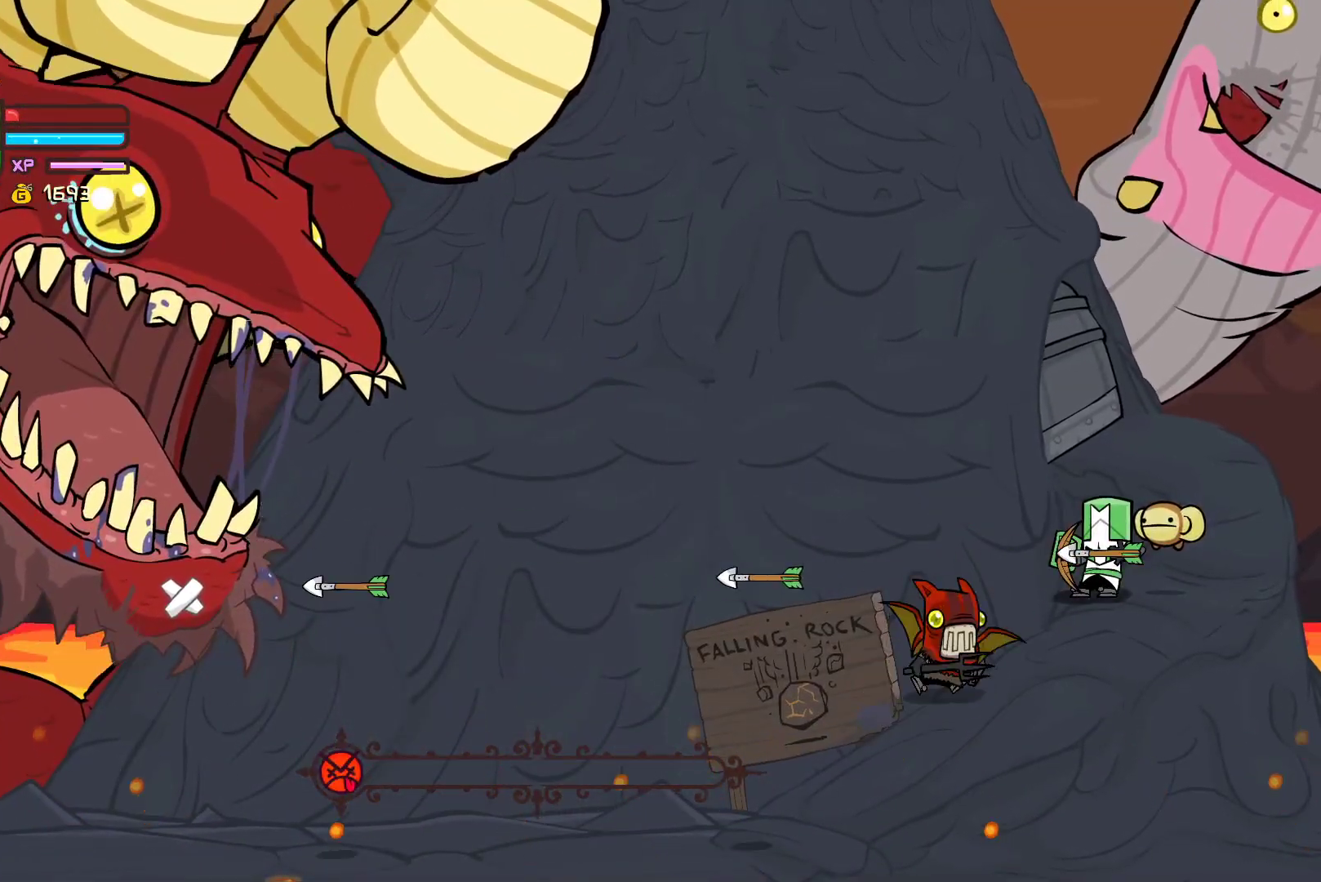
{"buttons": ["B", "L2"], "left_stick": "center", "events": [[67, "B", "down"], [183, "B", "up"], [267, "B", "down"], [383, "B", "up"], [450, "B", "down"]]}
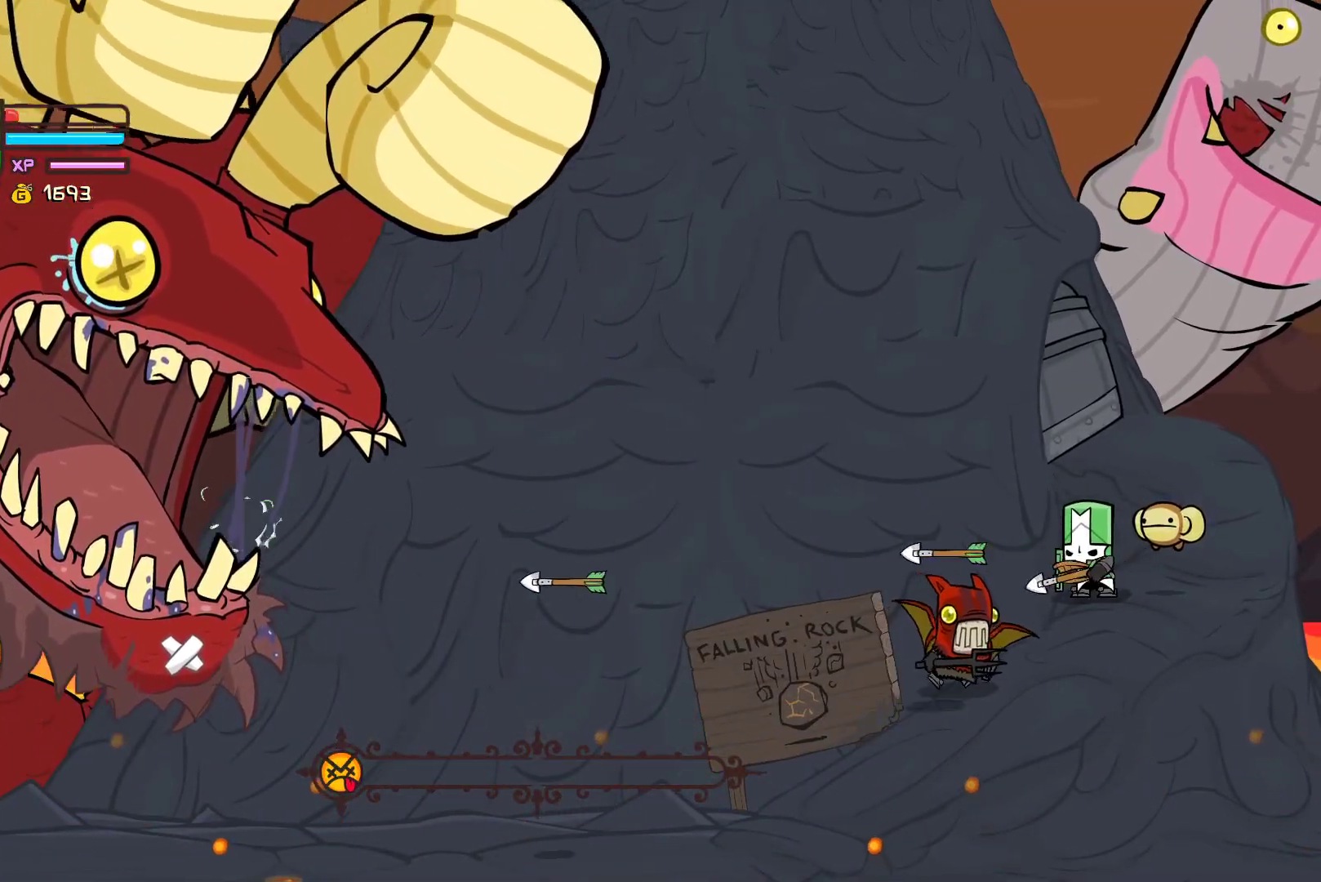
{"buttons": ["L2"], "left_stick": "down", "events": [[67, "B", "up"], [133, "B", "down"], [250, "B", "up"], [400, "left_stick", "down"]]}
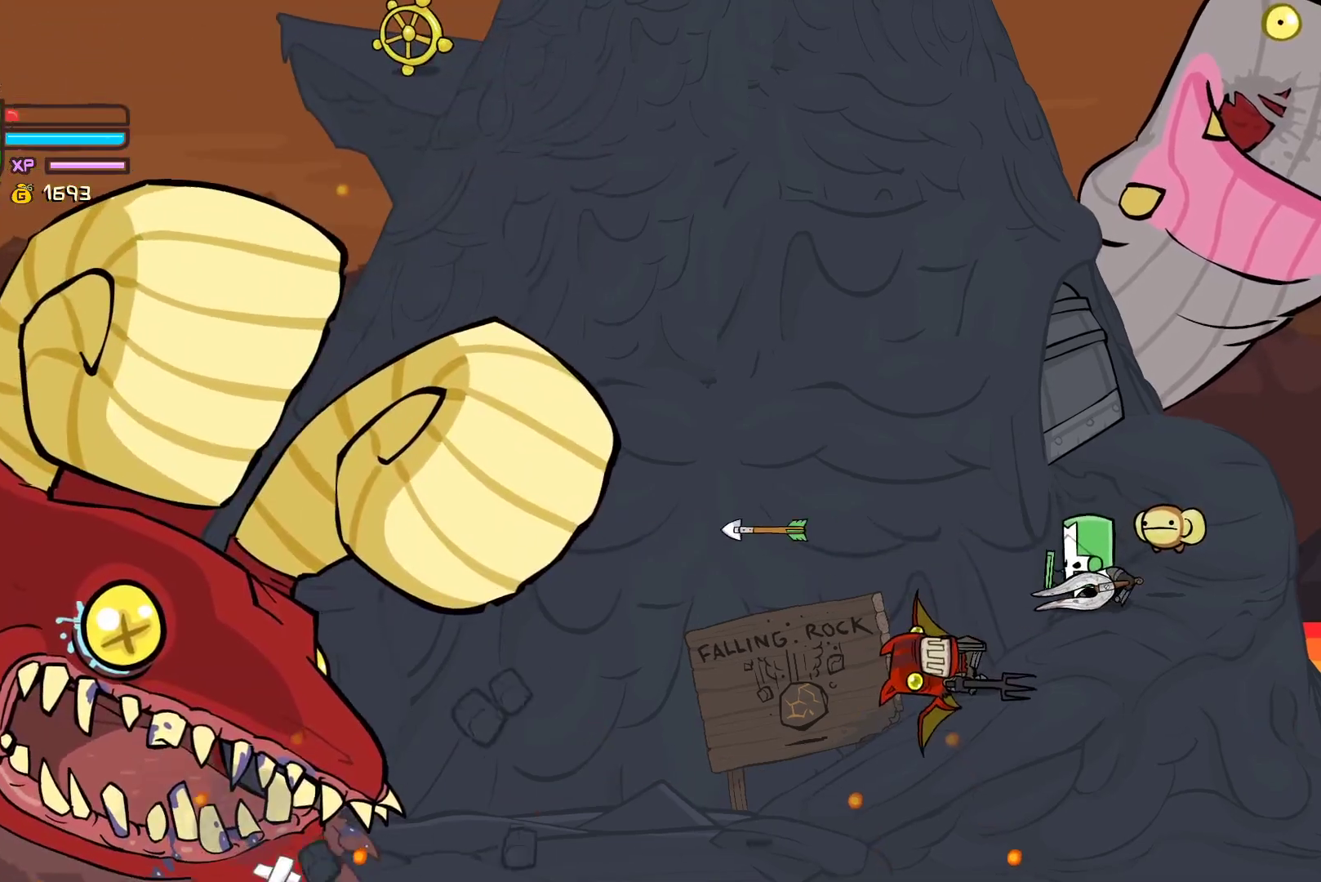
{"buttons": ["L2"], "left_stick": "down", "events": []}
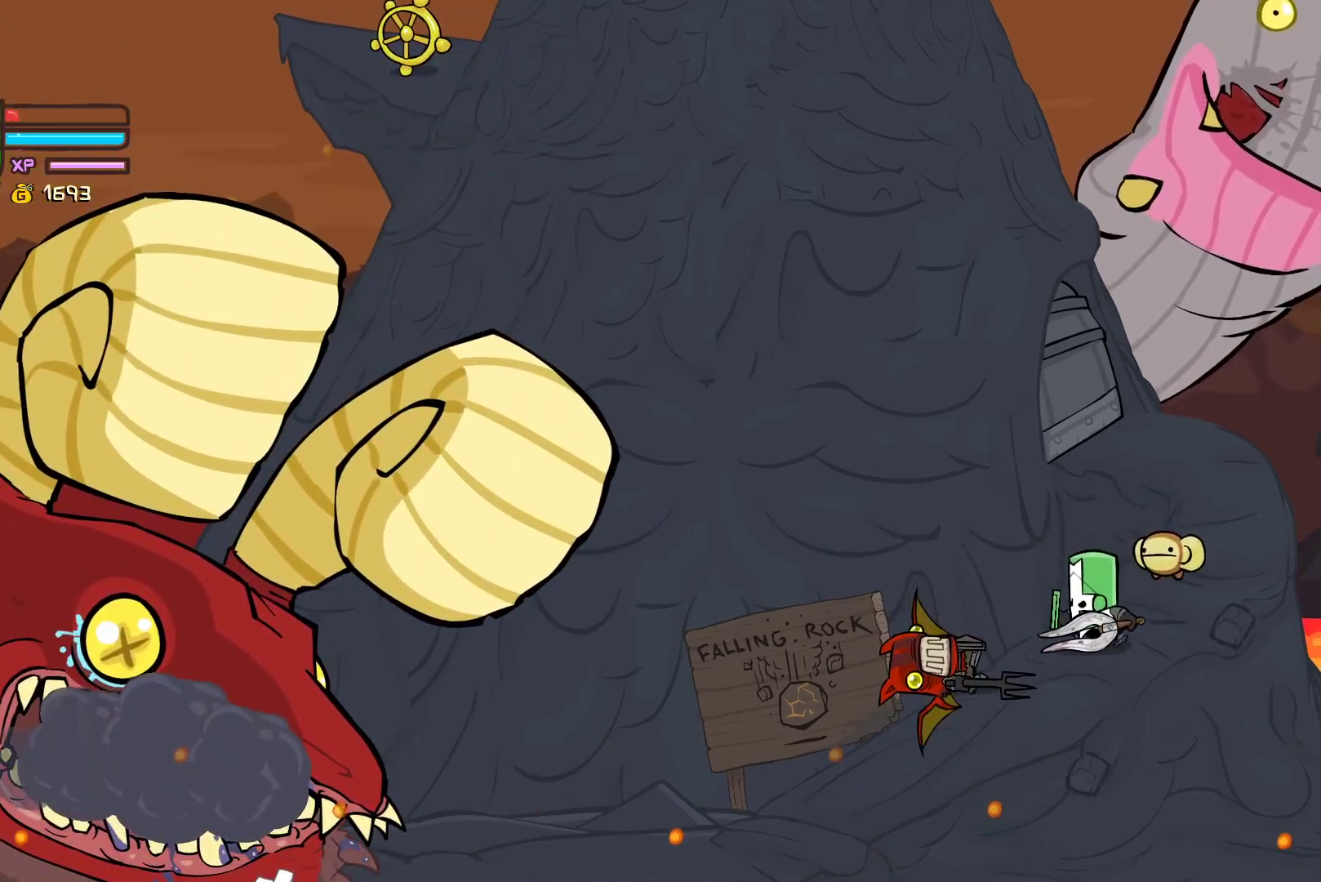
{"buttons": ["L2"], "left_stick": "down", "events": []}
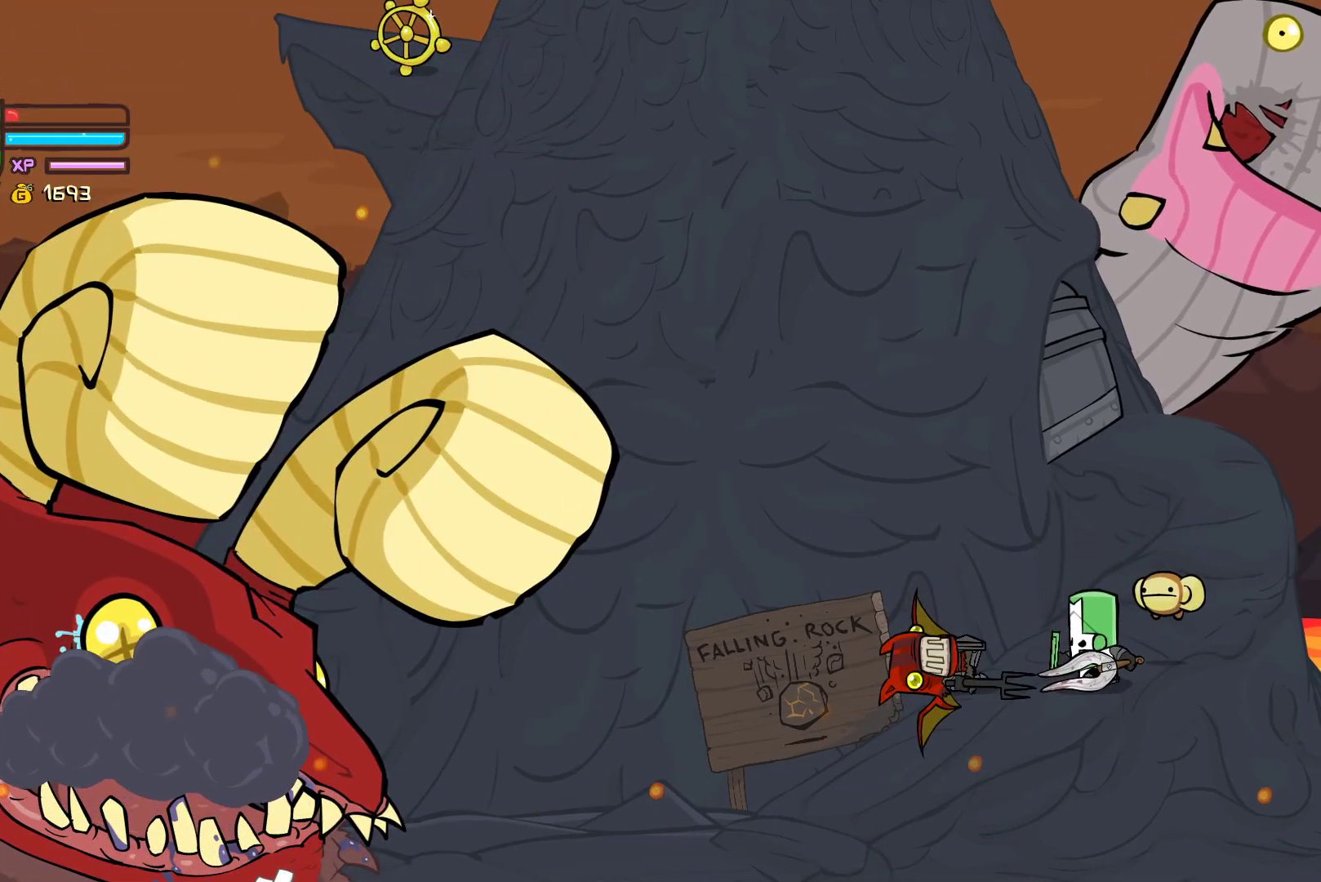
{"buttons": ["L2"], "left_stick": "left", "events": [[333, "left_stick", "left"]]}
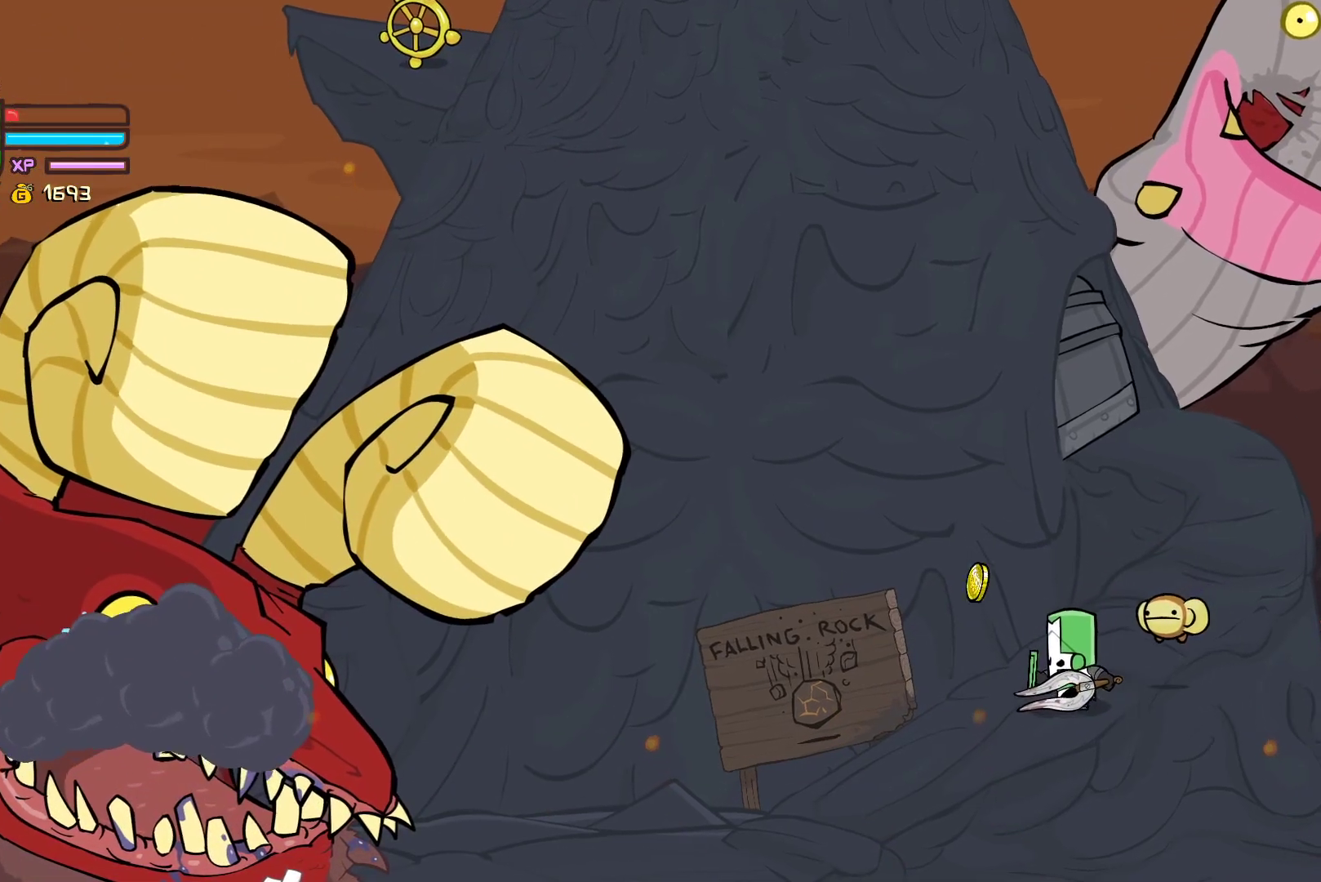
{"buttons": ["L2"], "left_stick": "up", "events": [[117, "left_stick", "down-left"], [283, "left_stick", "up-left"], [483, "left_stick", "up"]]}
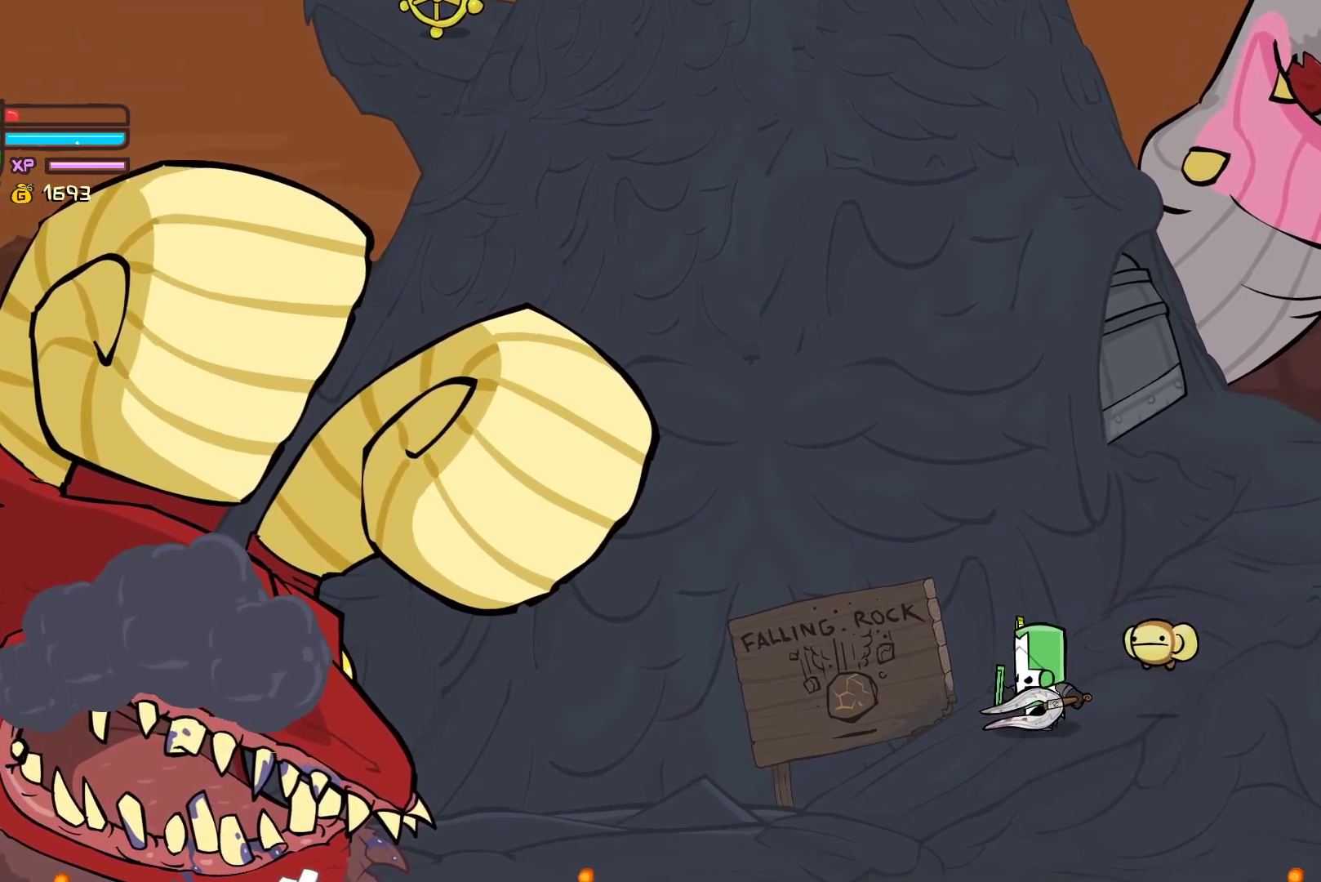
{"buttons": [], "left_stick": "center", "events": [[67, "L2", "up"], [300, "left_stick", "center"]]}
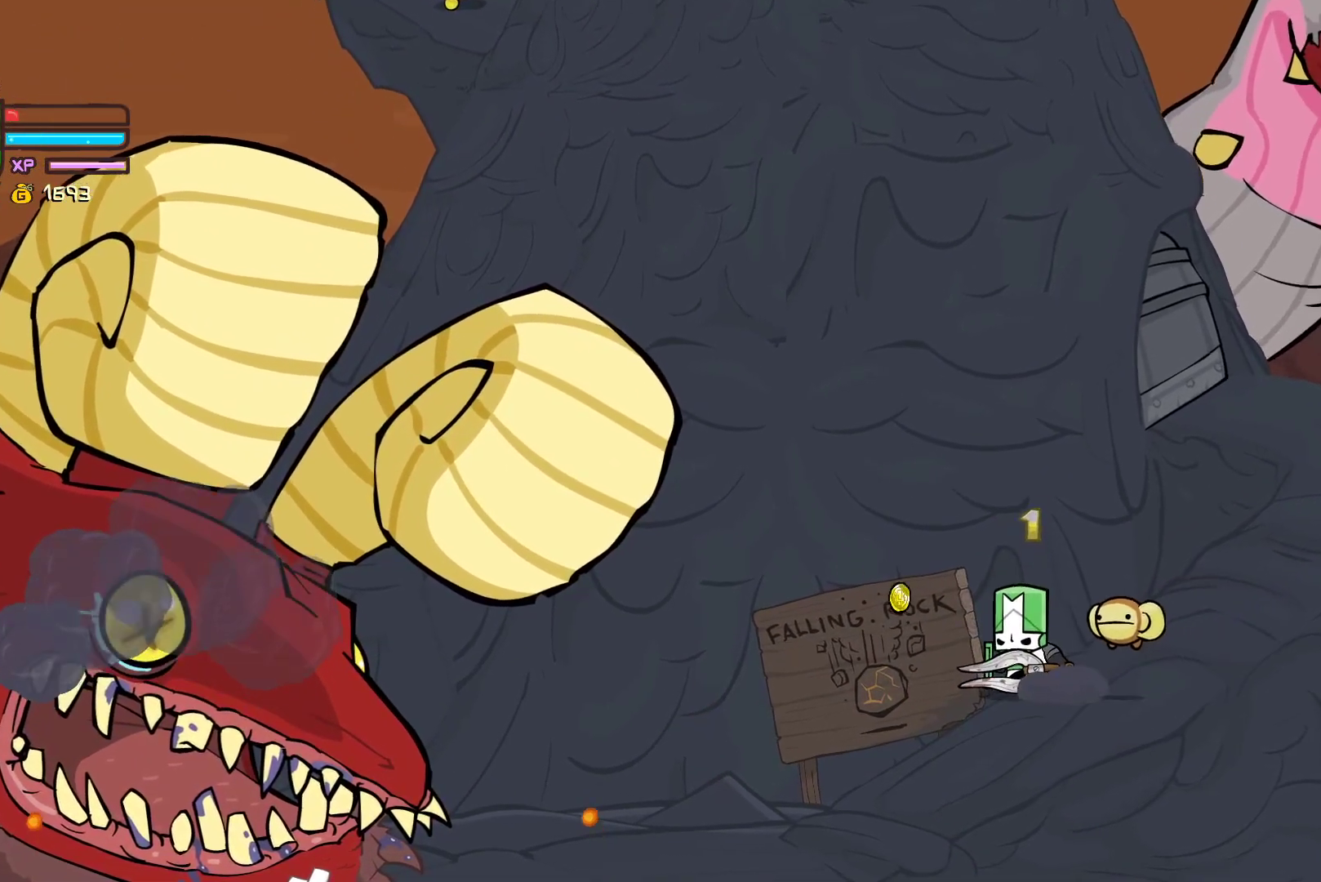
{"buttons": [], "left_stick": "center", "events": []}
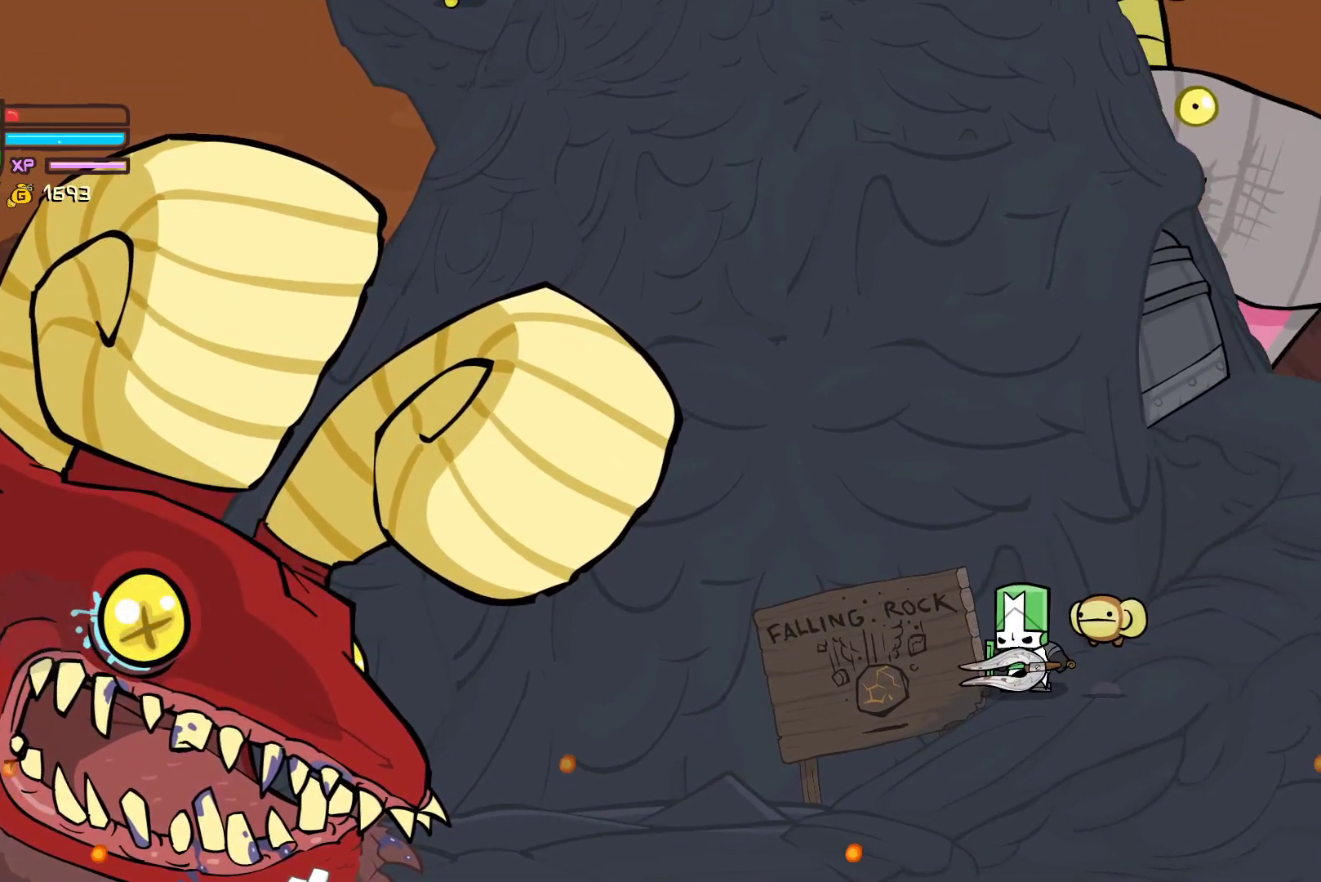
{"buttons": [], "left_stick": "center", "events": []}
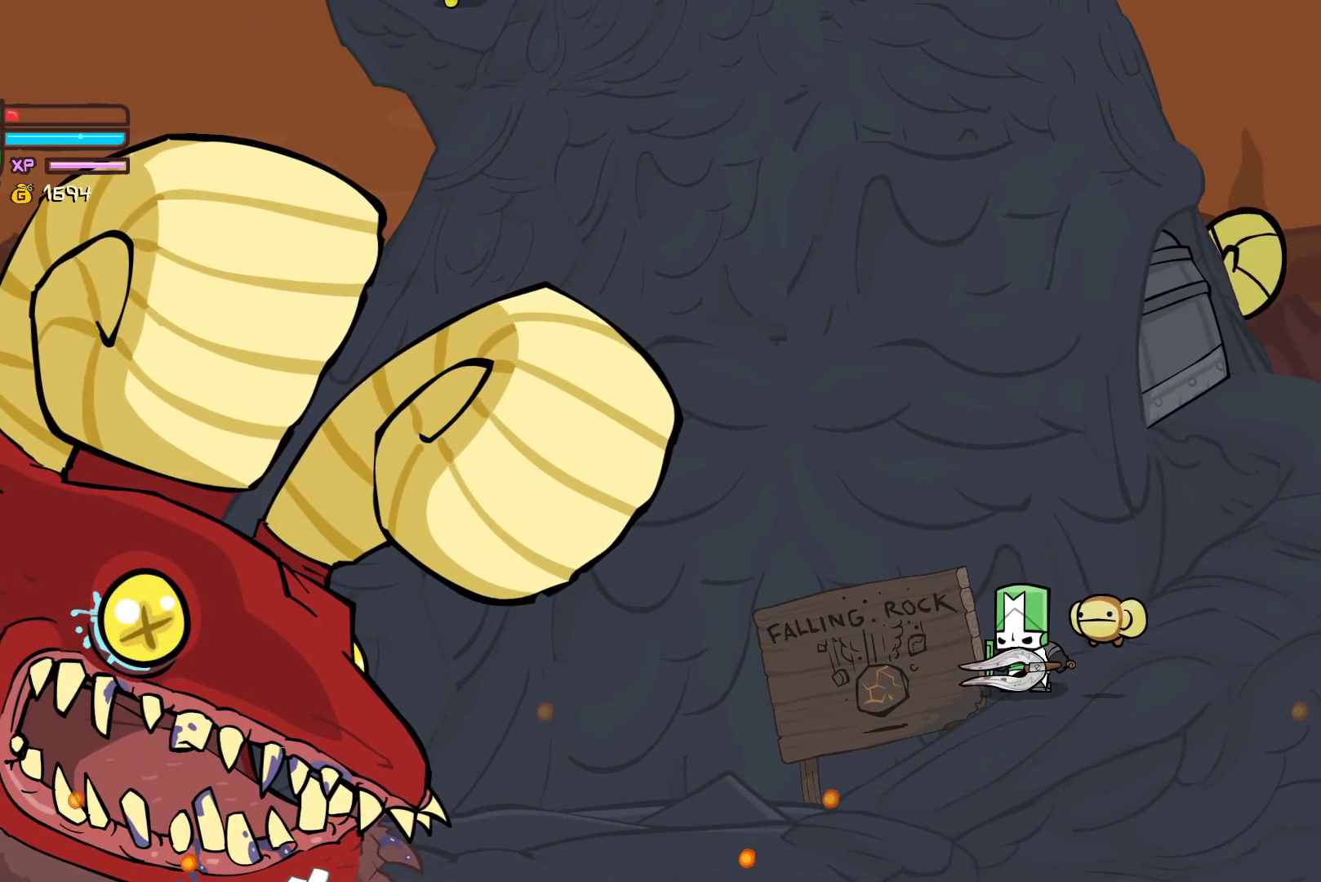
{"buttons": [], "left_stick": "center", "events": []}
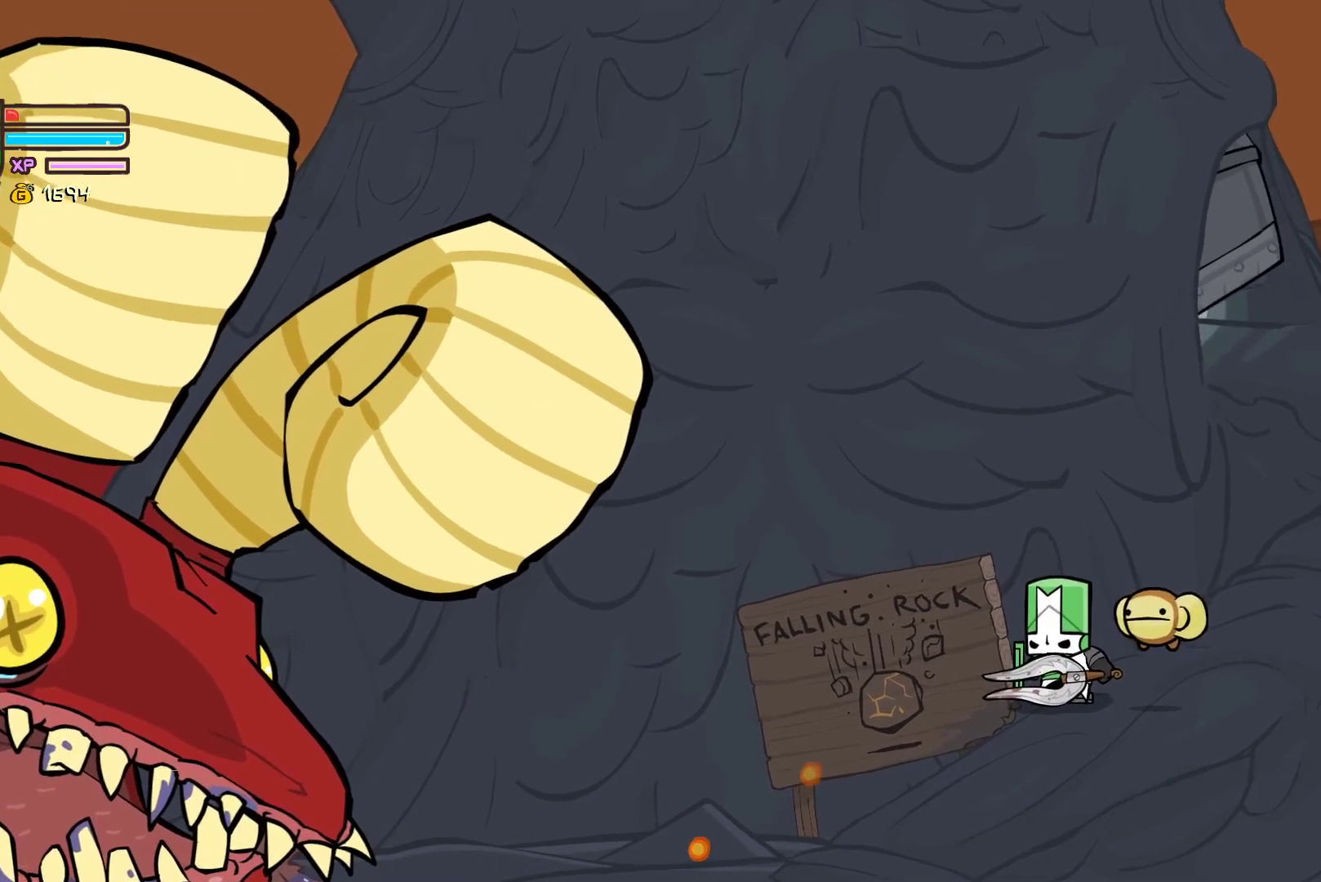
{"buttons": [], "left_stick": "up-right", "events": [[50, "left_stick", "right"], [150, "left_stick", "up-right"]]}
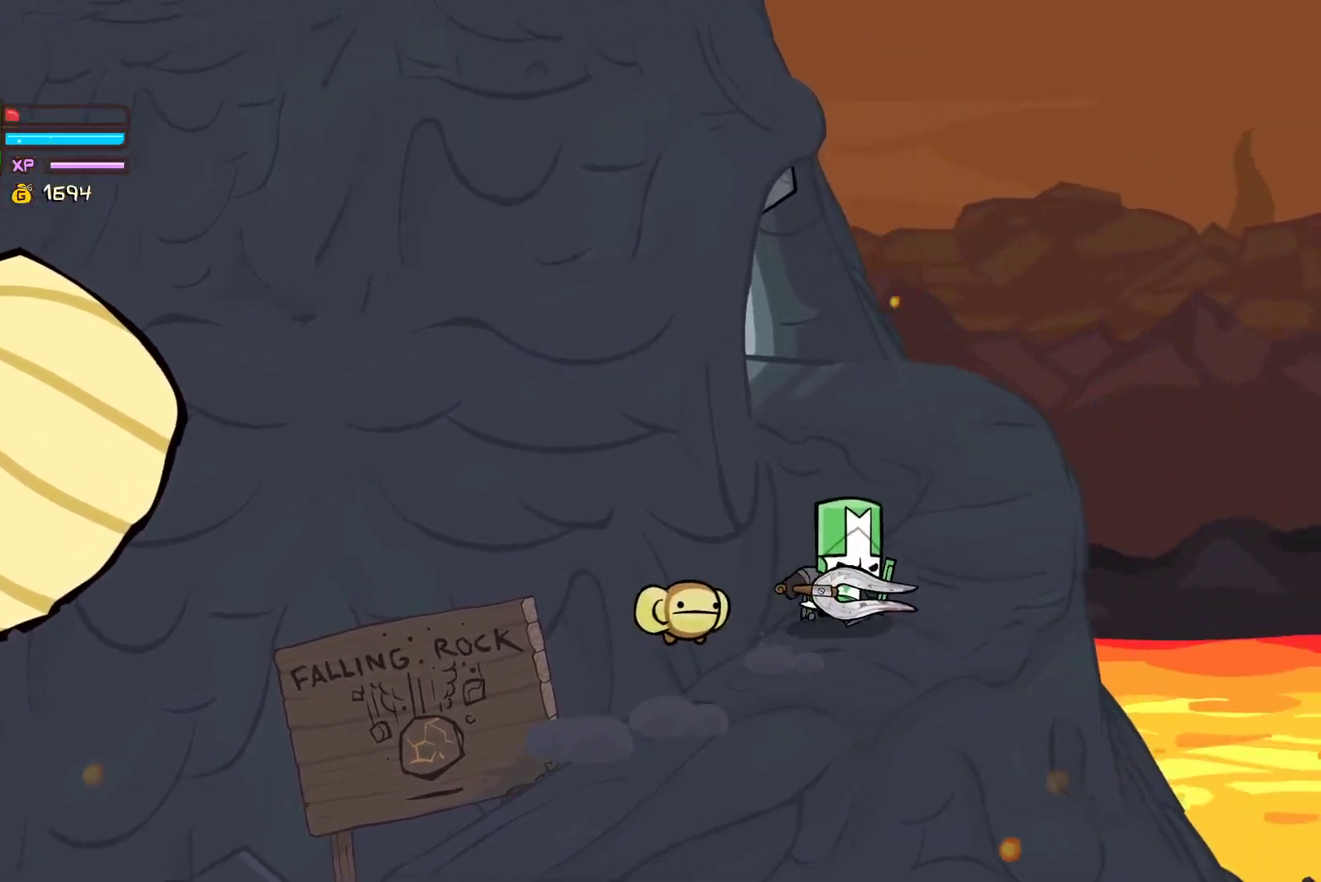
{"buttons": [], "left_stick": "up-left", "events": [[217, "left_stick", "up"], [333, "left_stick", "up-left"]]}
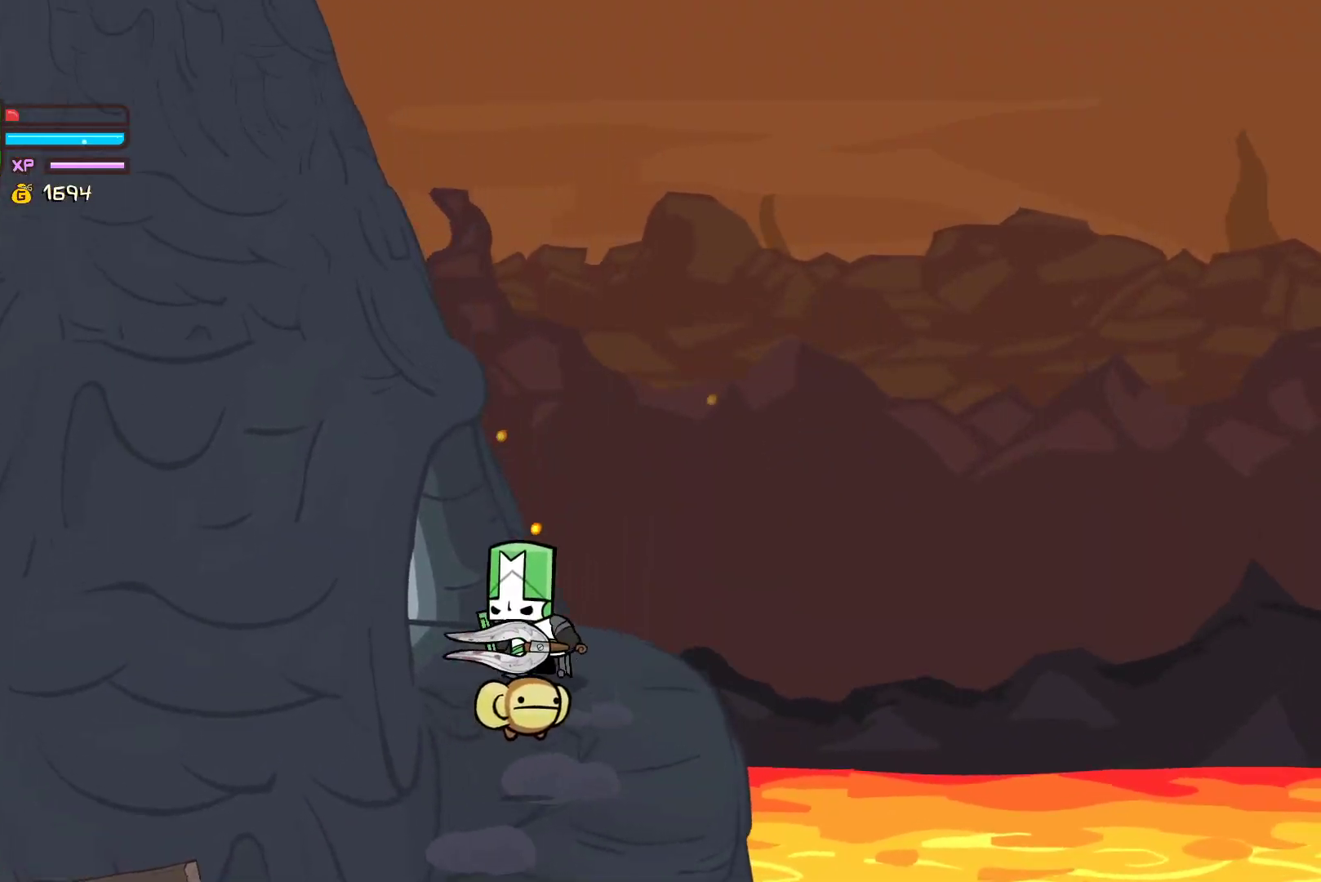
{"buttons": [], "left_stick": "left", "events": [[83, "left_stick", "left"]]}
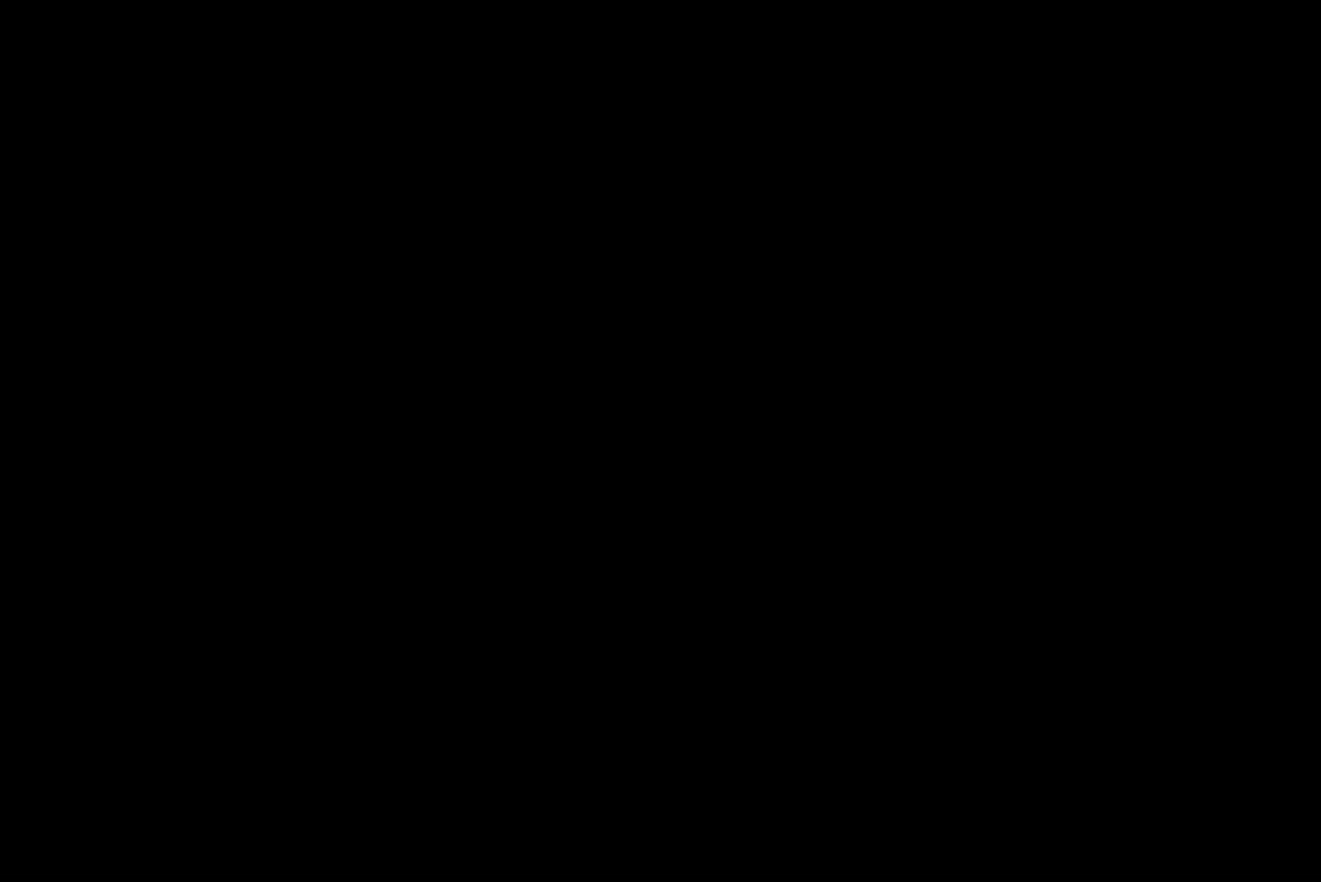
{"buttons": [], "left_stick": "center", "events": [[150, "left_stick", "up-left"], [250, "left_stick", "center"]]}
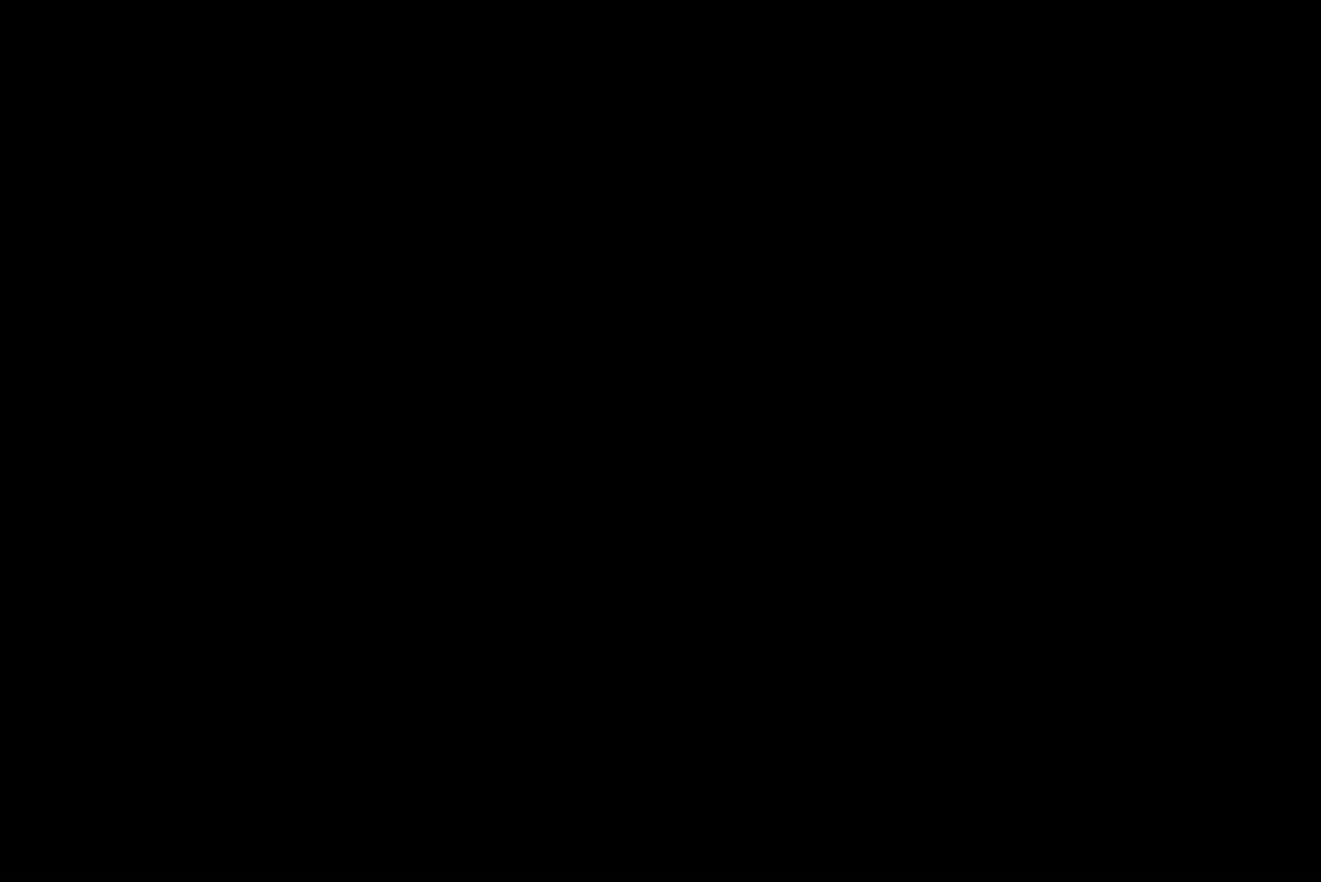
{"buttons": [], "left_stick": "center", "events": []}
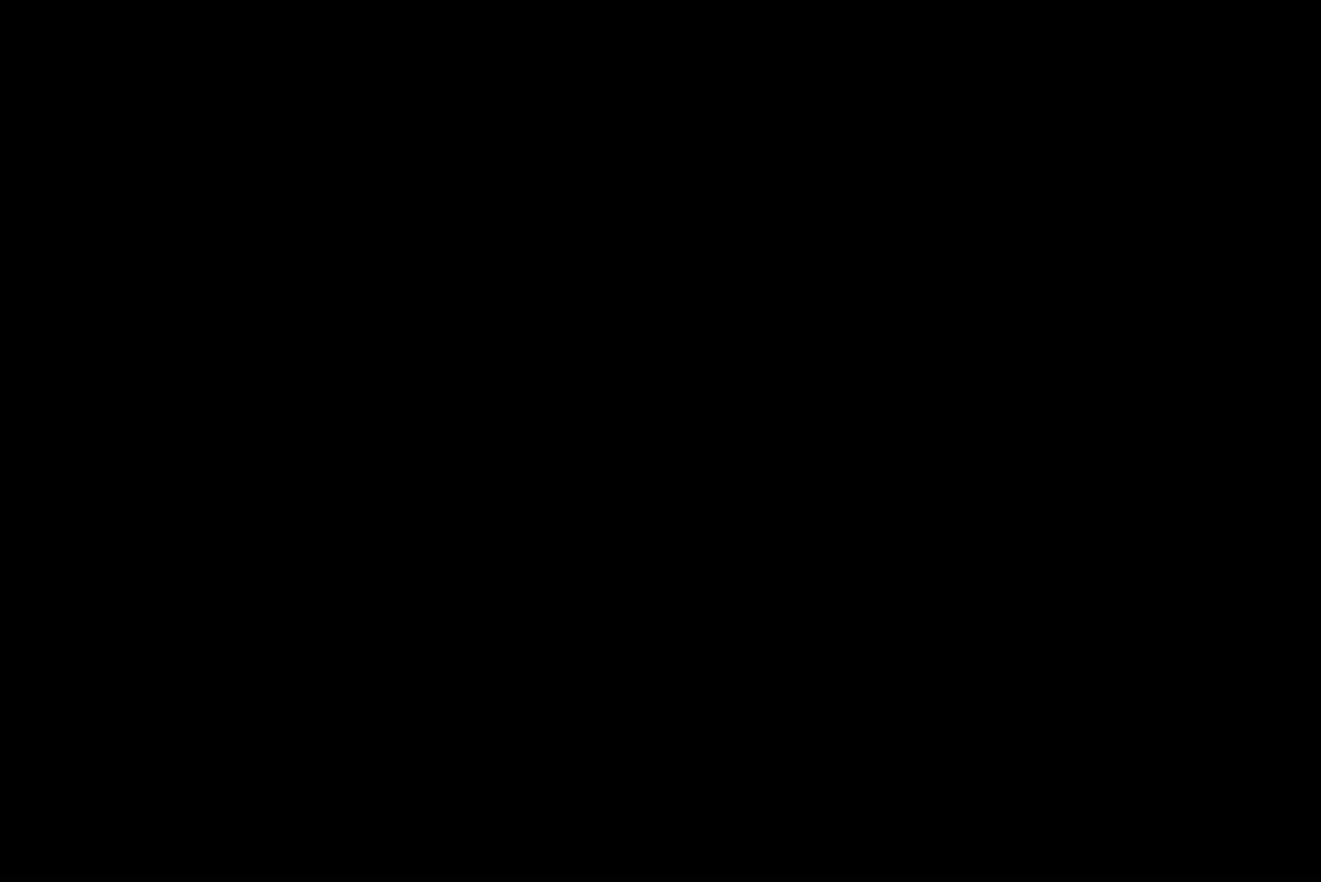
{"buttons": [], "left_stick": "center", "events": []}
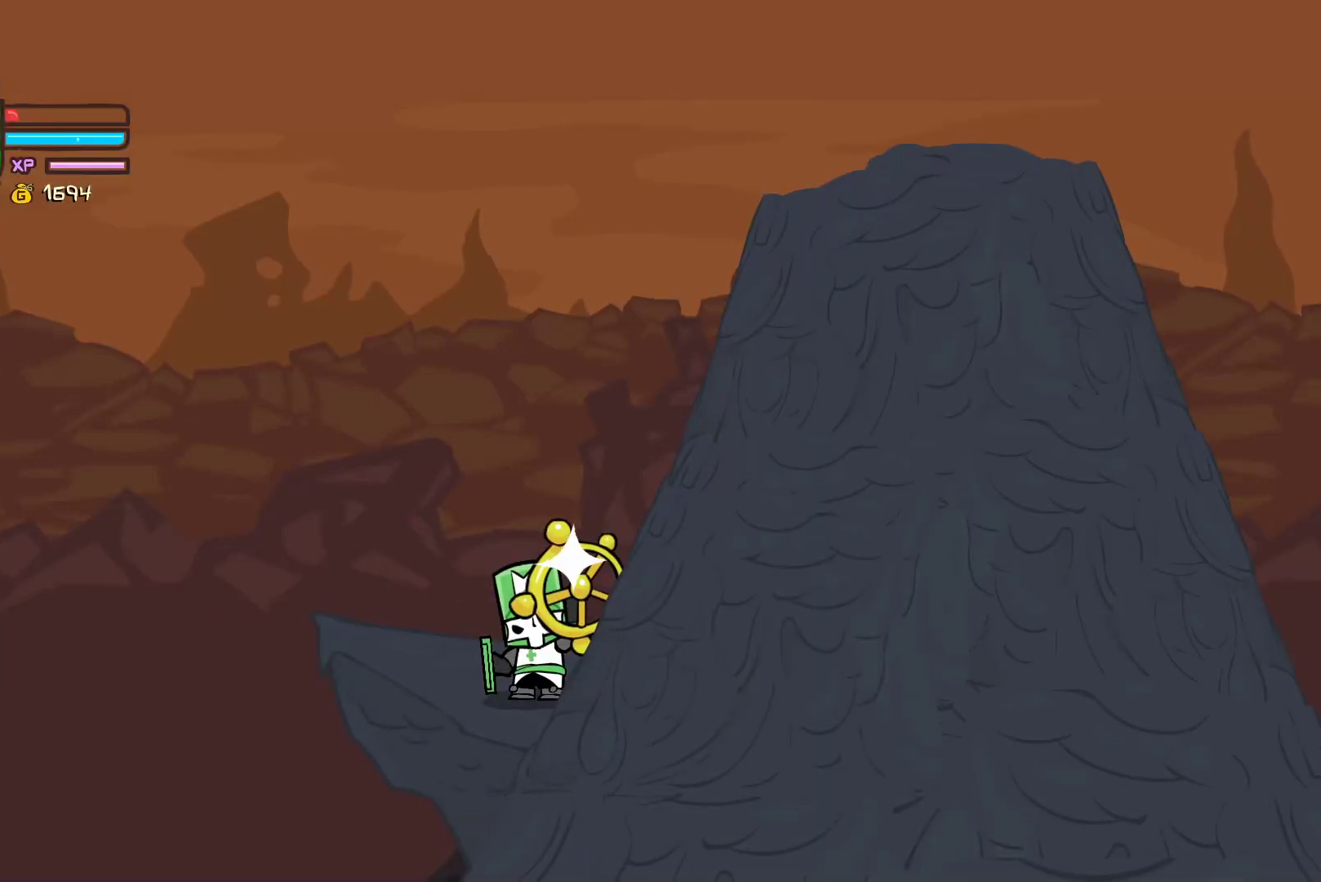
{"buttons": [], "left_stick": "center", "events": []}
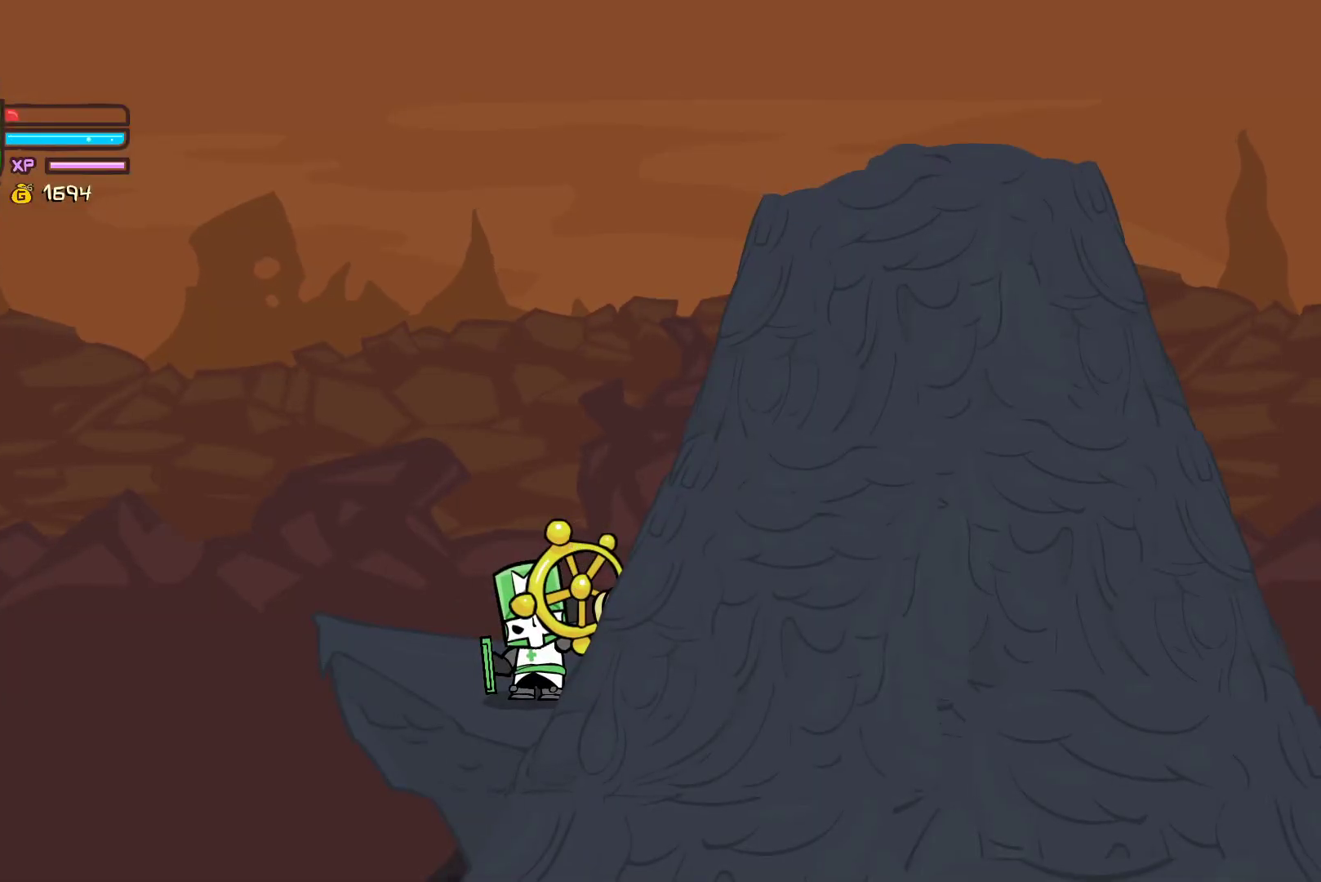
{"buttons": [], "left_stick": "center", "events": []}
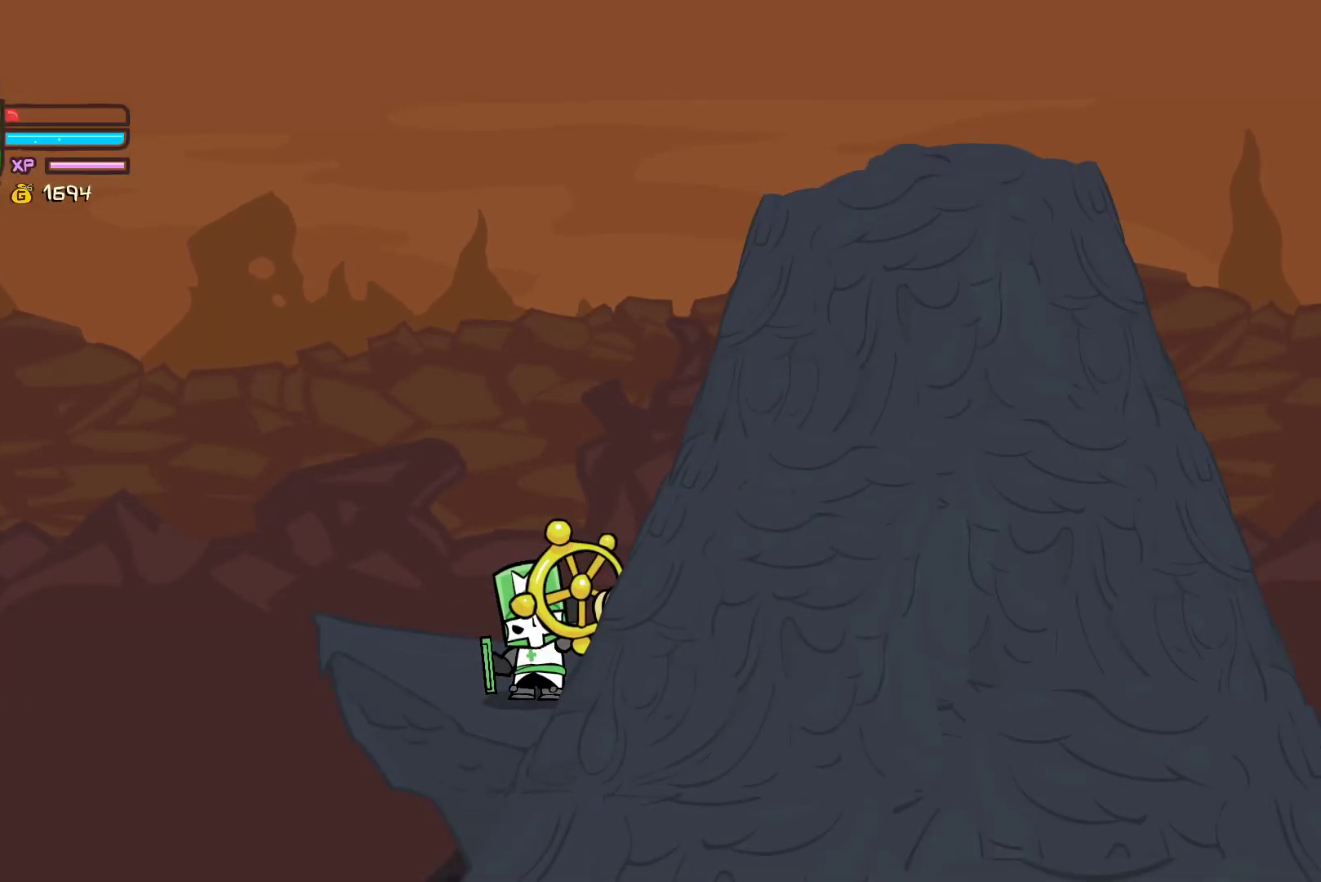
{"buttons": [], "left_stick": "center", "events": []}
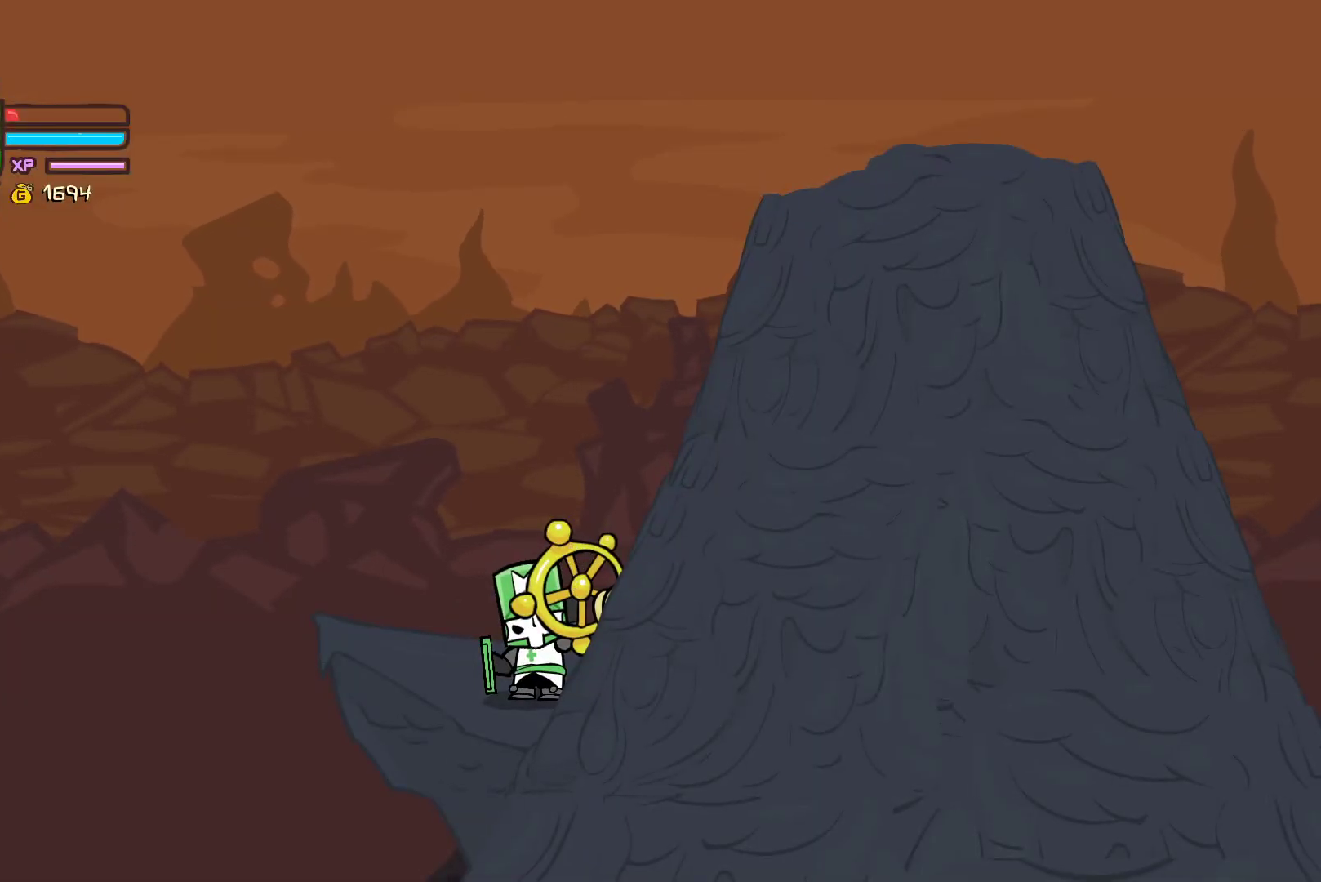
{"buttons": [], "left_stick": "center", "events": []}
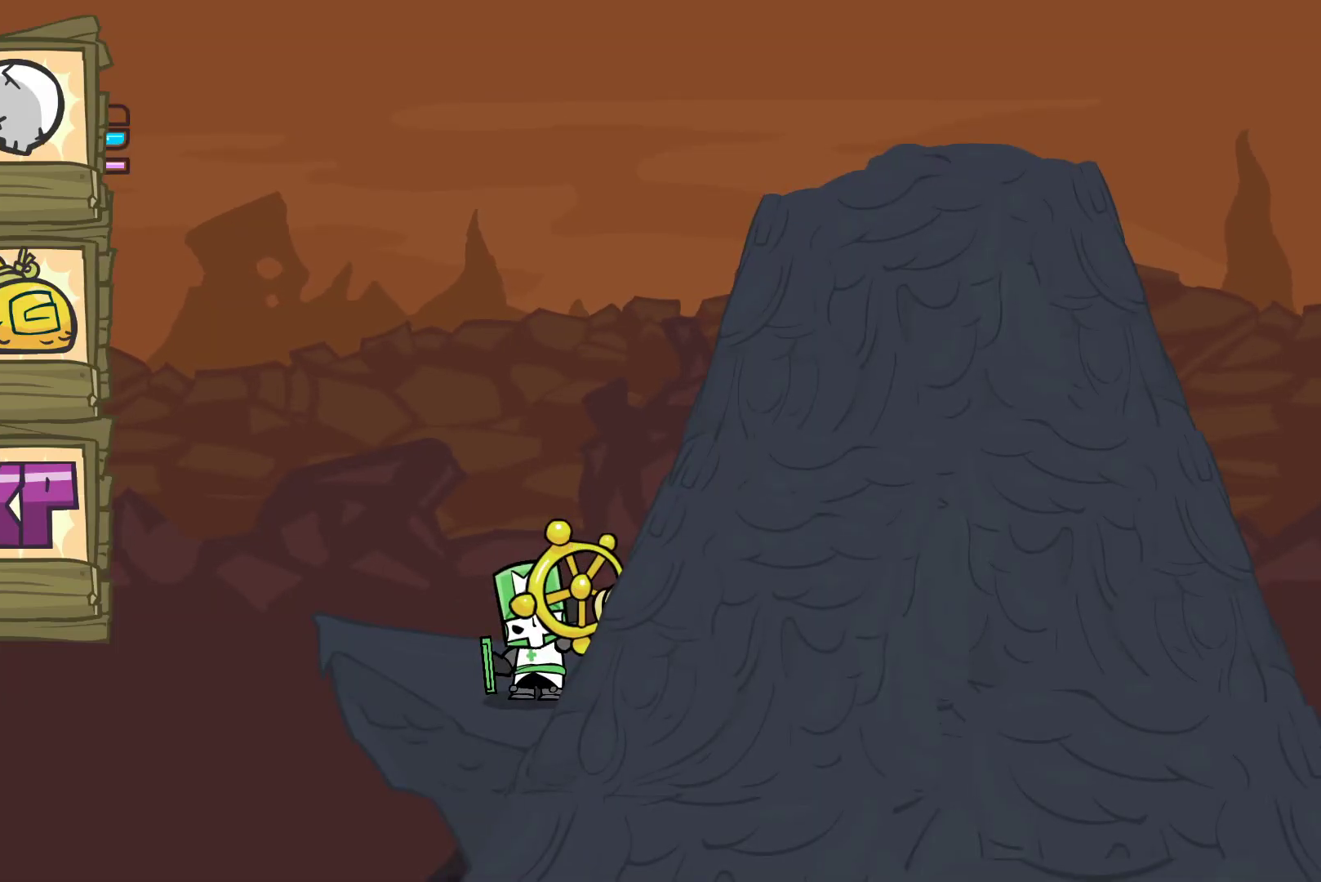
{"buttons": [], "left_stick": "center", "events": []}
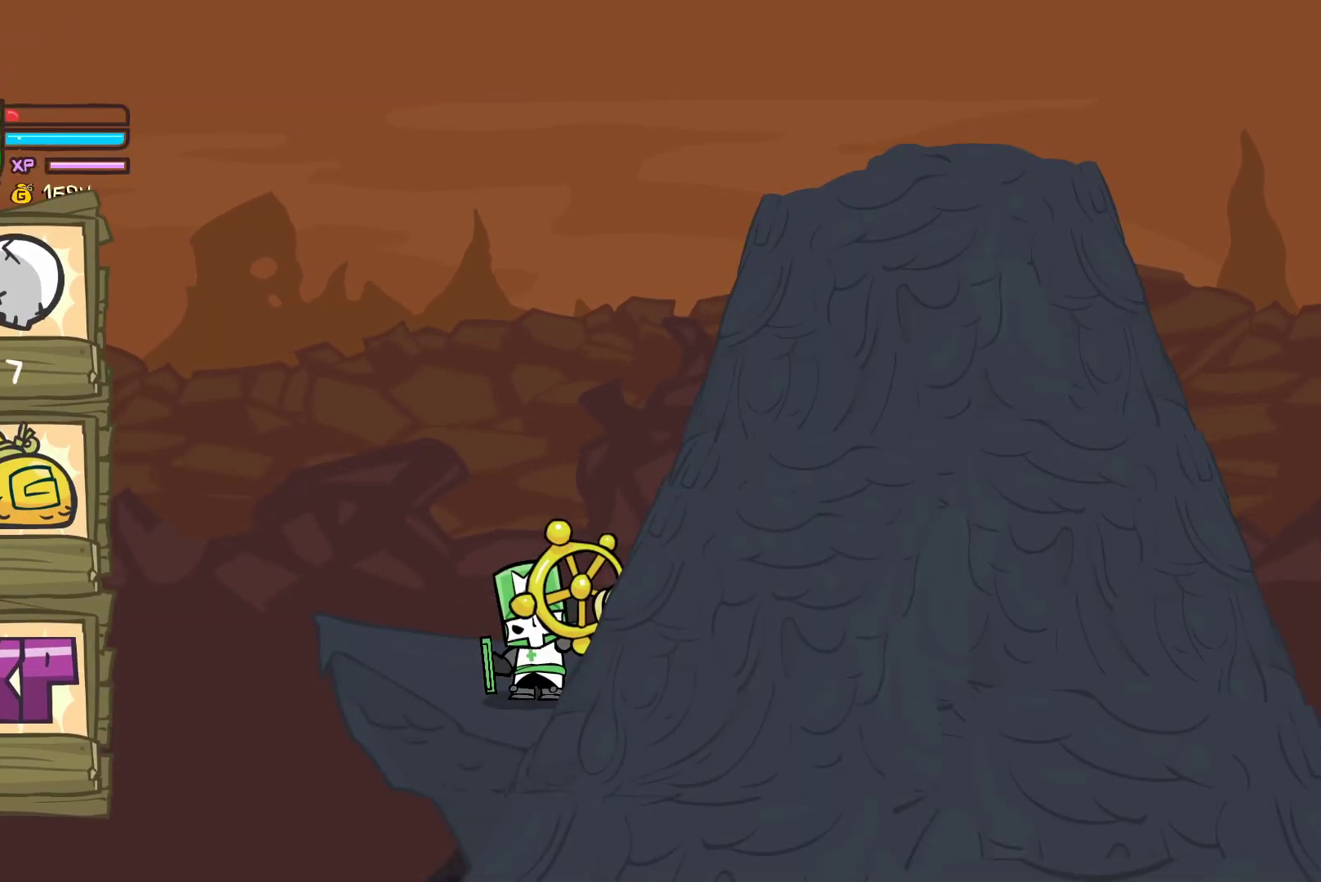
{"buttons": [], "left_stick": "center", "events": []}